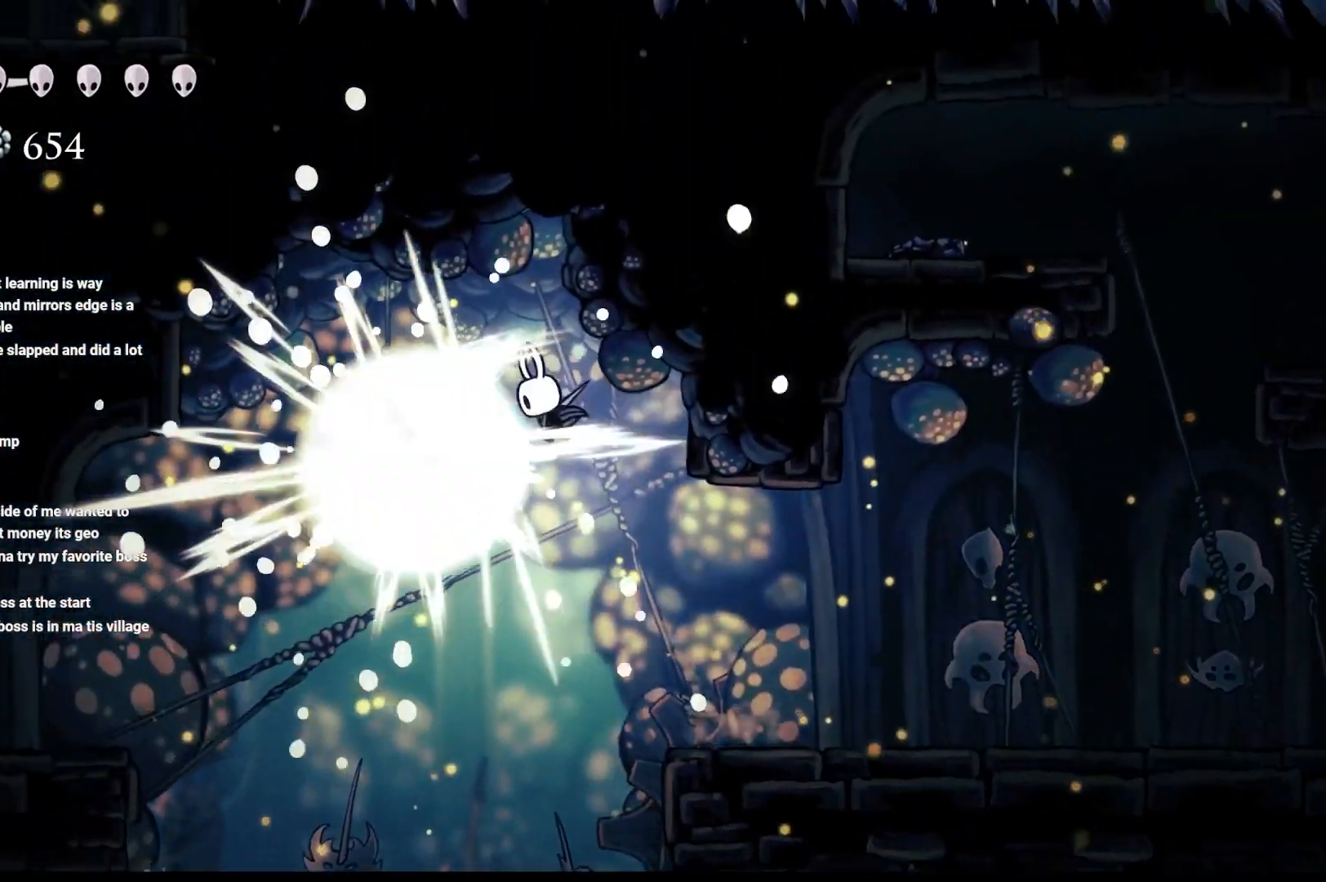
Gameplay with a controller (Xbox layout); each line is a JSON object with the inputs held at the frame after it. "events" lists button and stick changes between this image and that frame as [ms after this image, input, new state], when the widget could be followed in between.
{"buttons": ["A", "R2"], "left_stick": "up-left", "right_stick": "center", "events": [[17, "A", "up"], [17, "X", "up"], [233, "left_stick", "up-left"], [267, "A", "down"], [333, "R2", "down"]]}
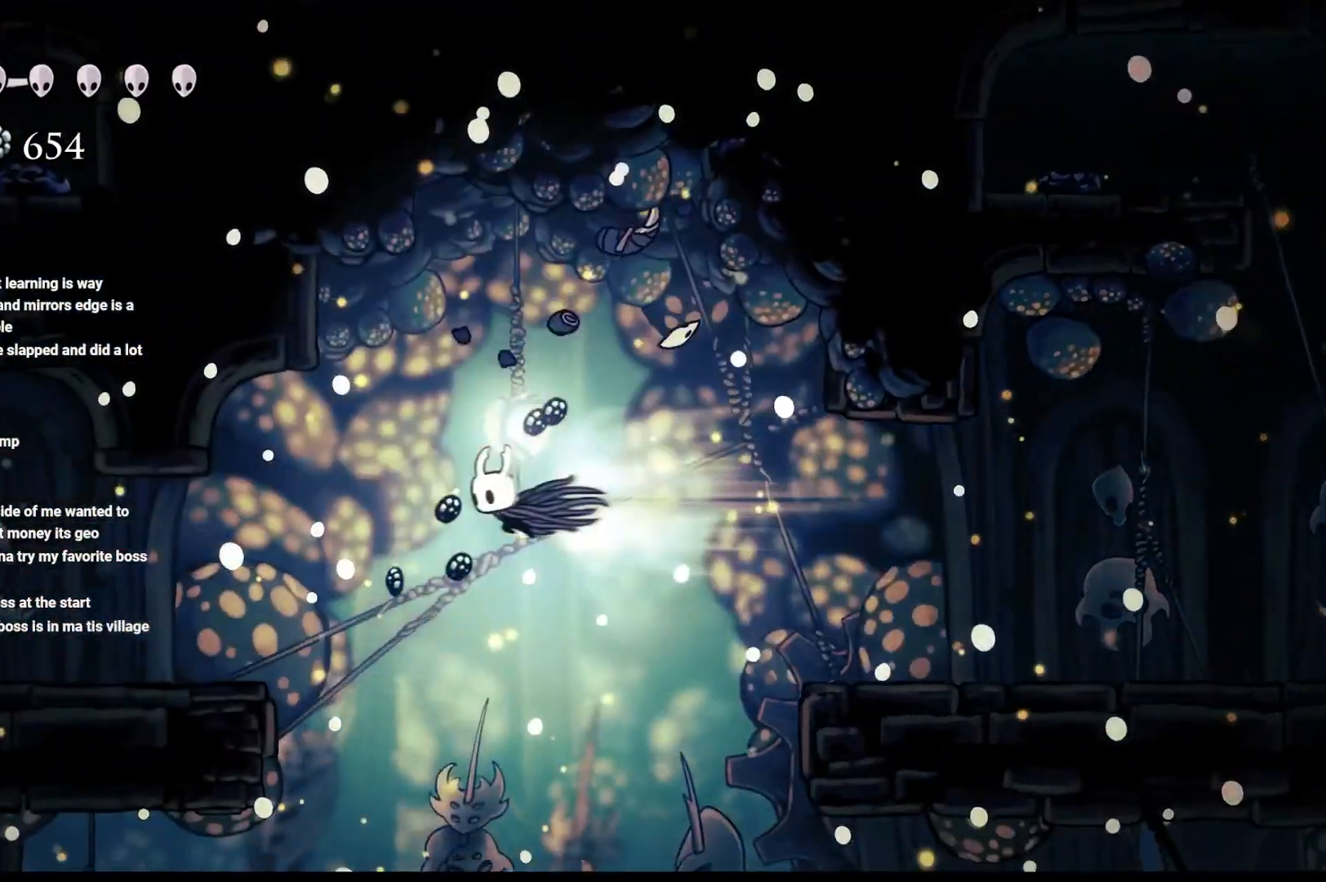
{"buttons": [], "left_stick": "up-left", "right_stick": "center", "events": [[383, "A", "up"], [383, "R2", "up"]]}
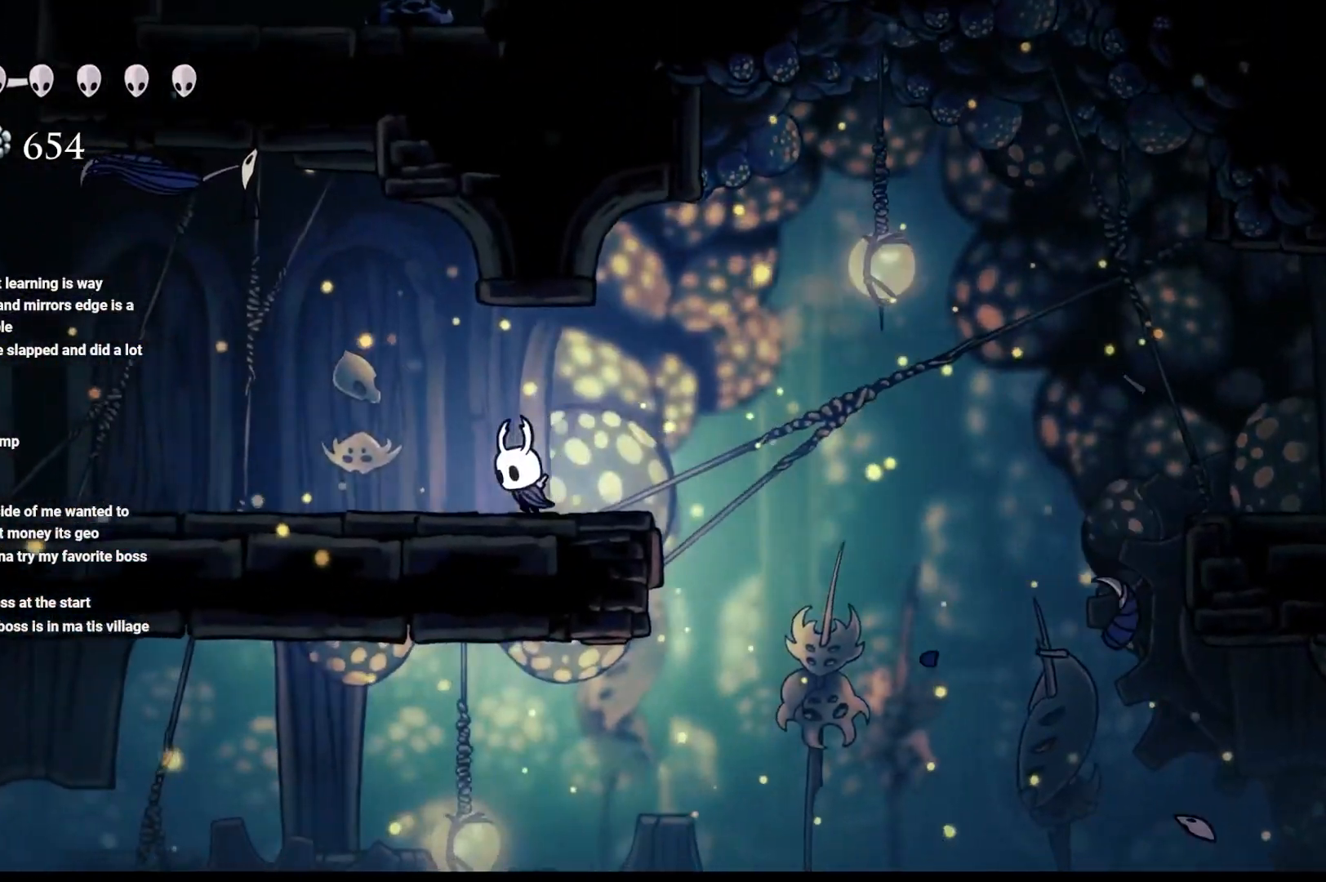
{"buttons": ["R2"], "left_stick": "up-left", "right_stick": "center", "events": [[167, "A", "down"], [500, "A", "up"], [500, "R2", "down"]]}
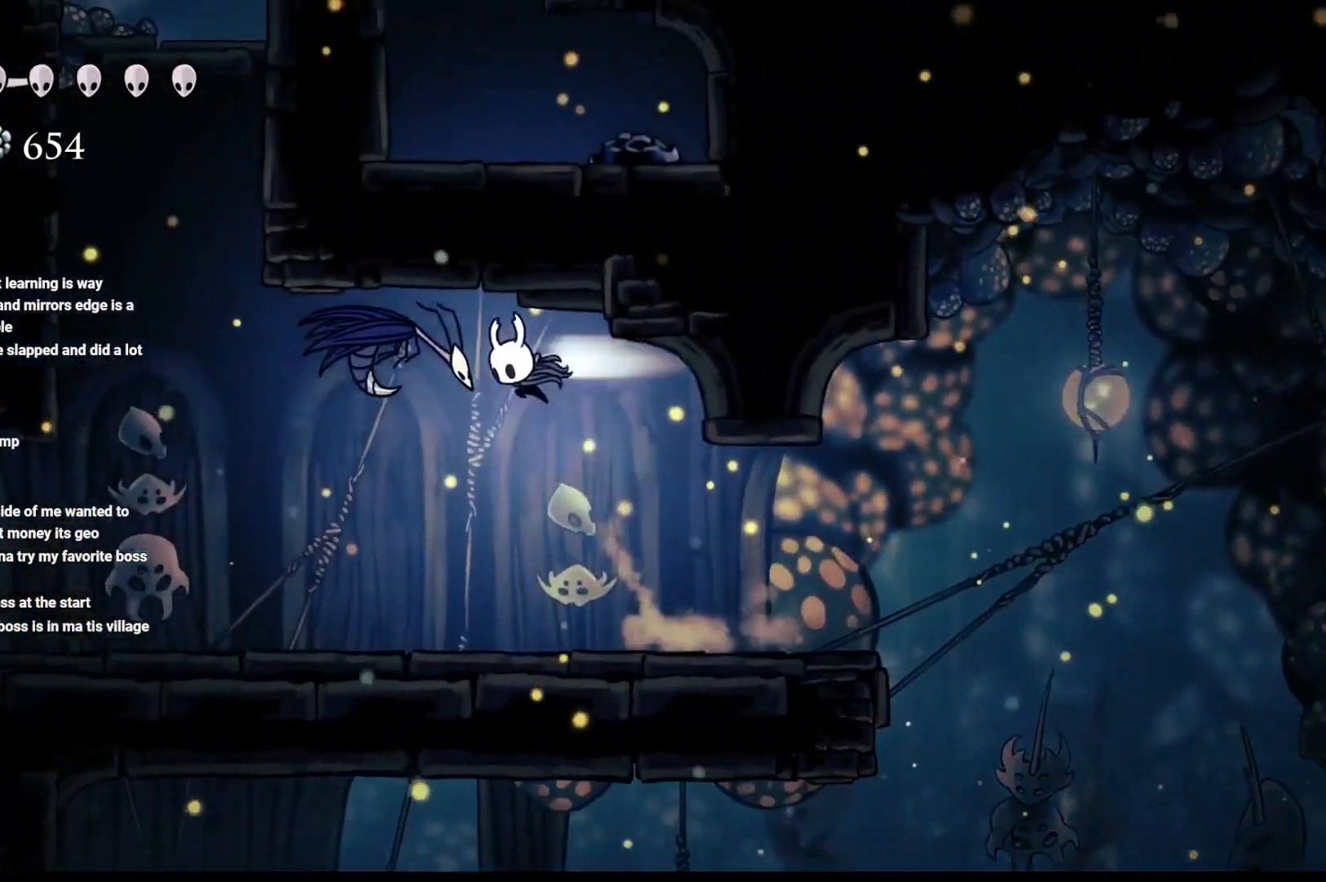
{"buttons": [], "left_stick": "up-left", "right_stick": "center", "events": [[33, "R2", "up"], [33, "X", "down"], [183, "X", "up"], [350, "left_stick", "center"], [483, "left_stick", "up-left"]]}
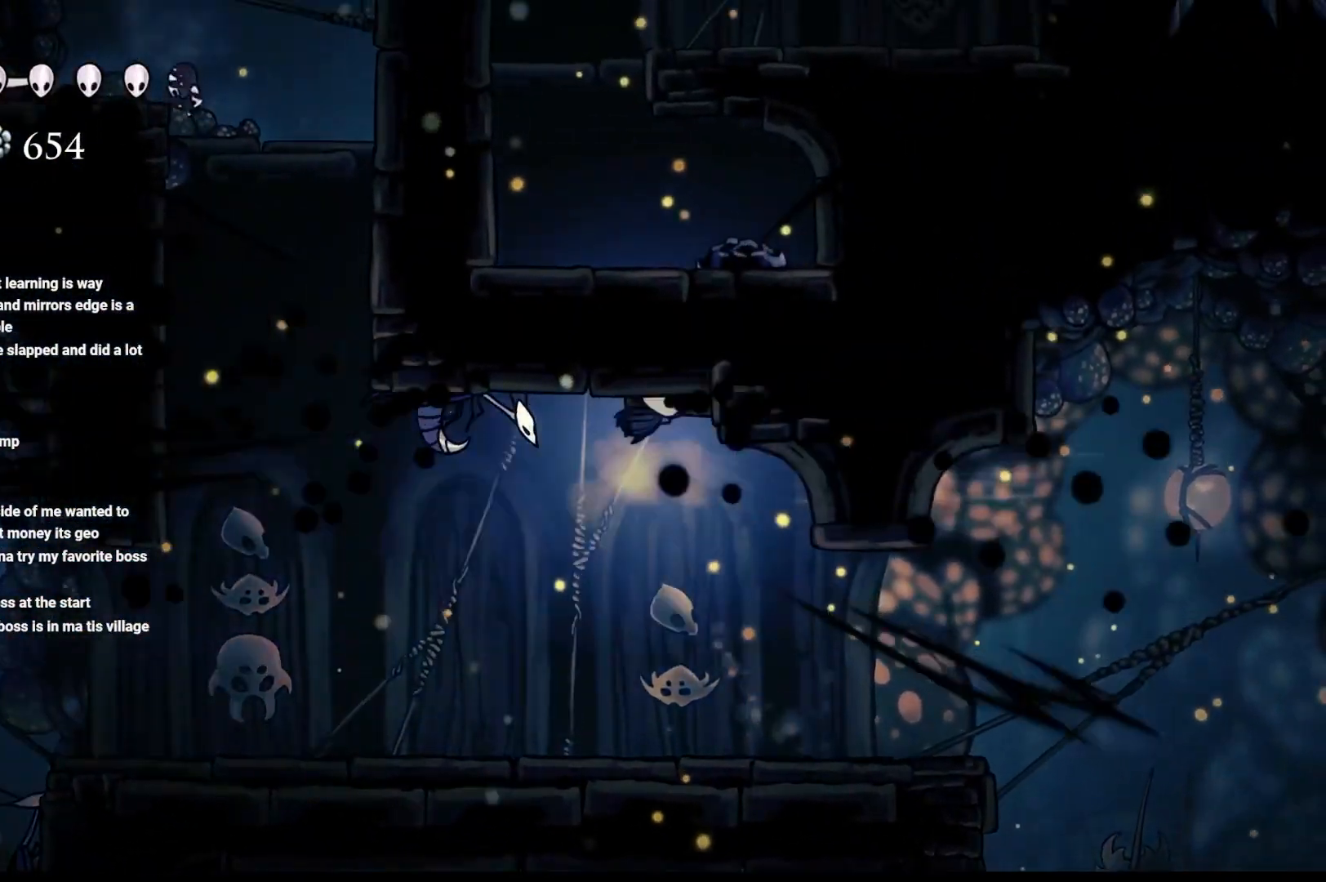
{"buttons": [], "left_stick": "up-left", "right_stick": "center", "events": [[17, "A", "down"], [50, "X", "down"], [100, "A", "up"], [200, "X", "up"]]}
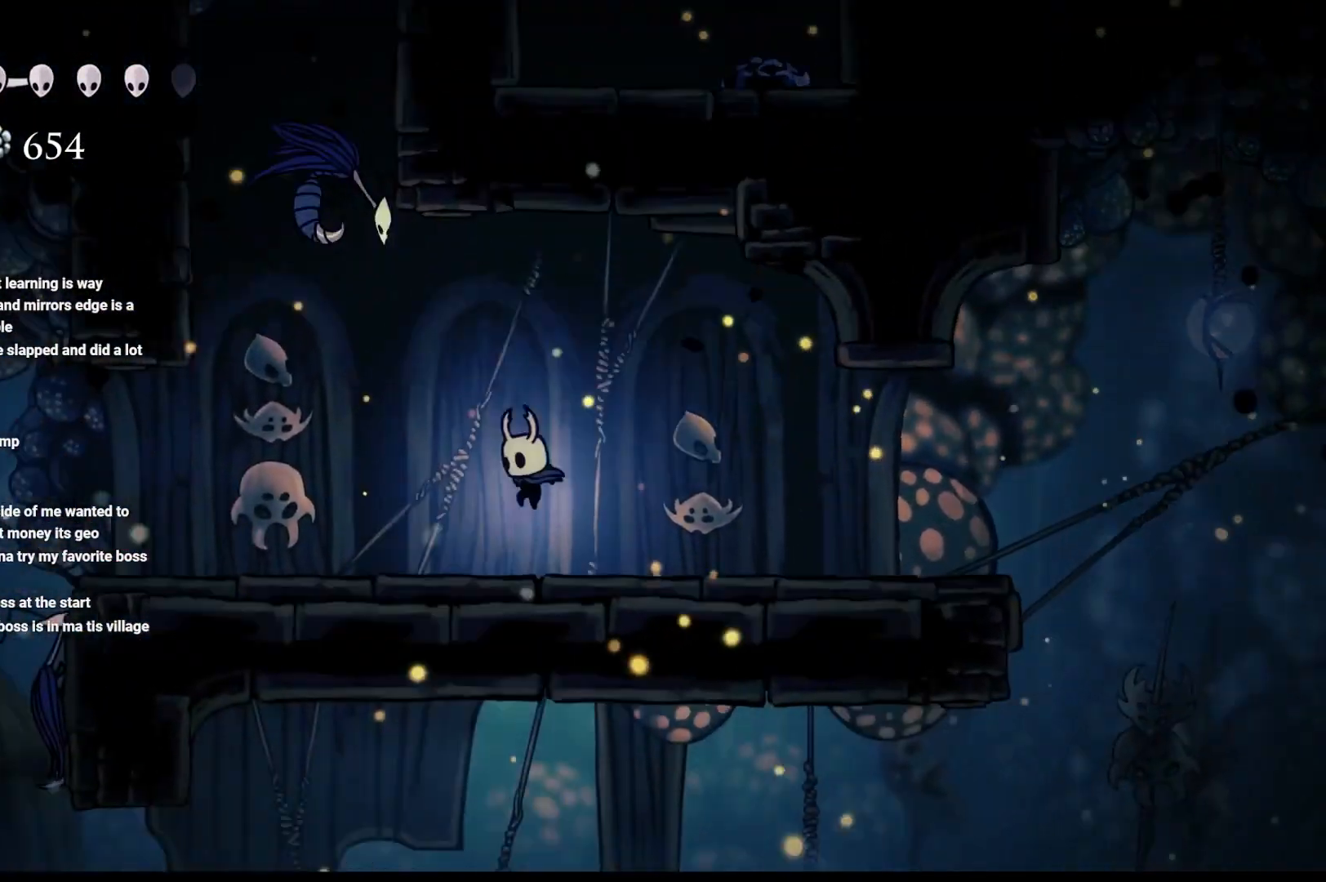
{"buttons": [], "left_stick": "up-left", "right_stick": "center", "events": [[33, "A", "down"], [100, "X", "down"], [333, "A", "up"], [383, "X", "up"]]}
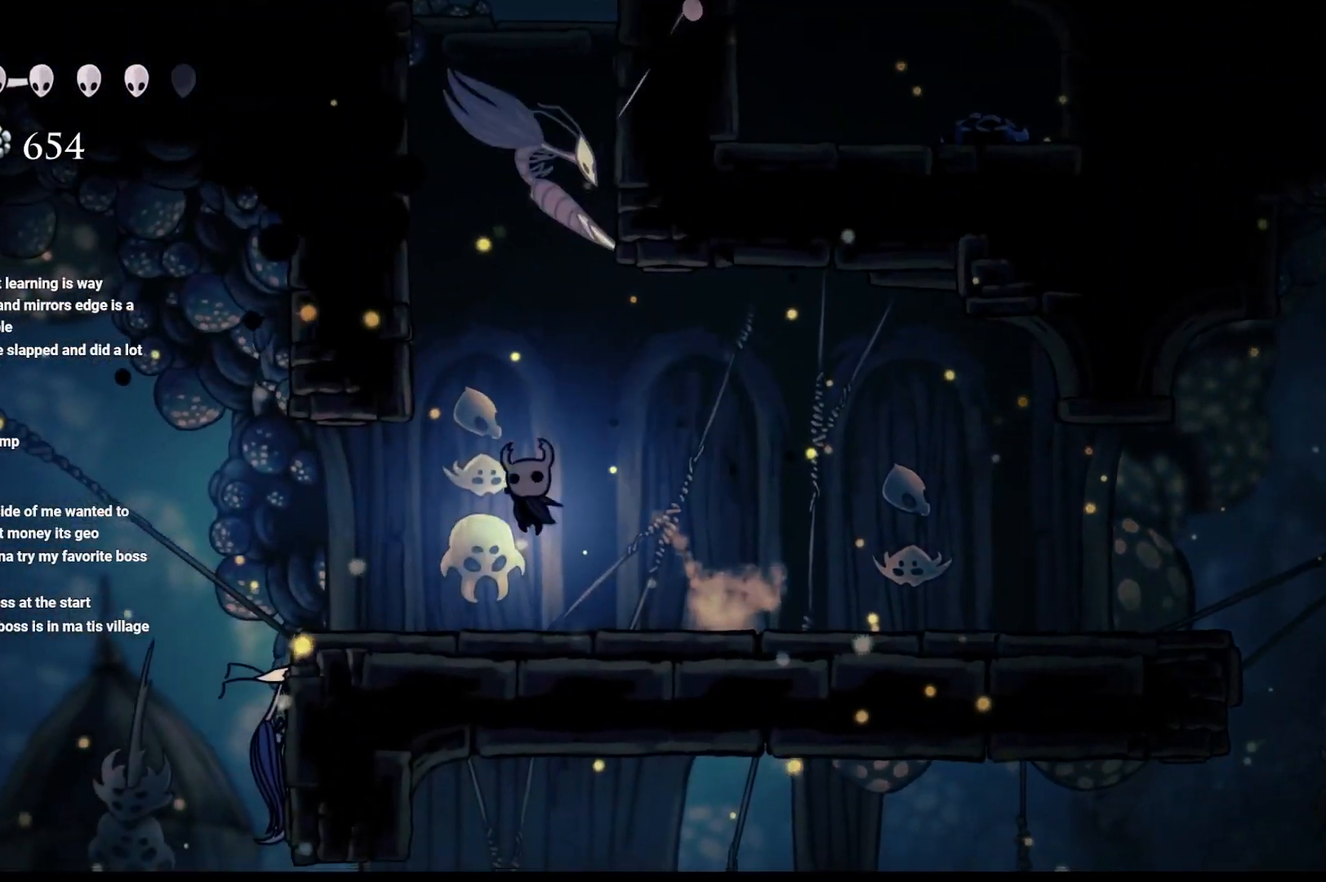
{"buttons": ["A", "X"], "left_stick": "up", "right_stick": "center", "events": [[33, "left_stick", "up"], [100, "A", "down"], [267, "X", "down"]]}
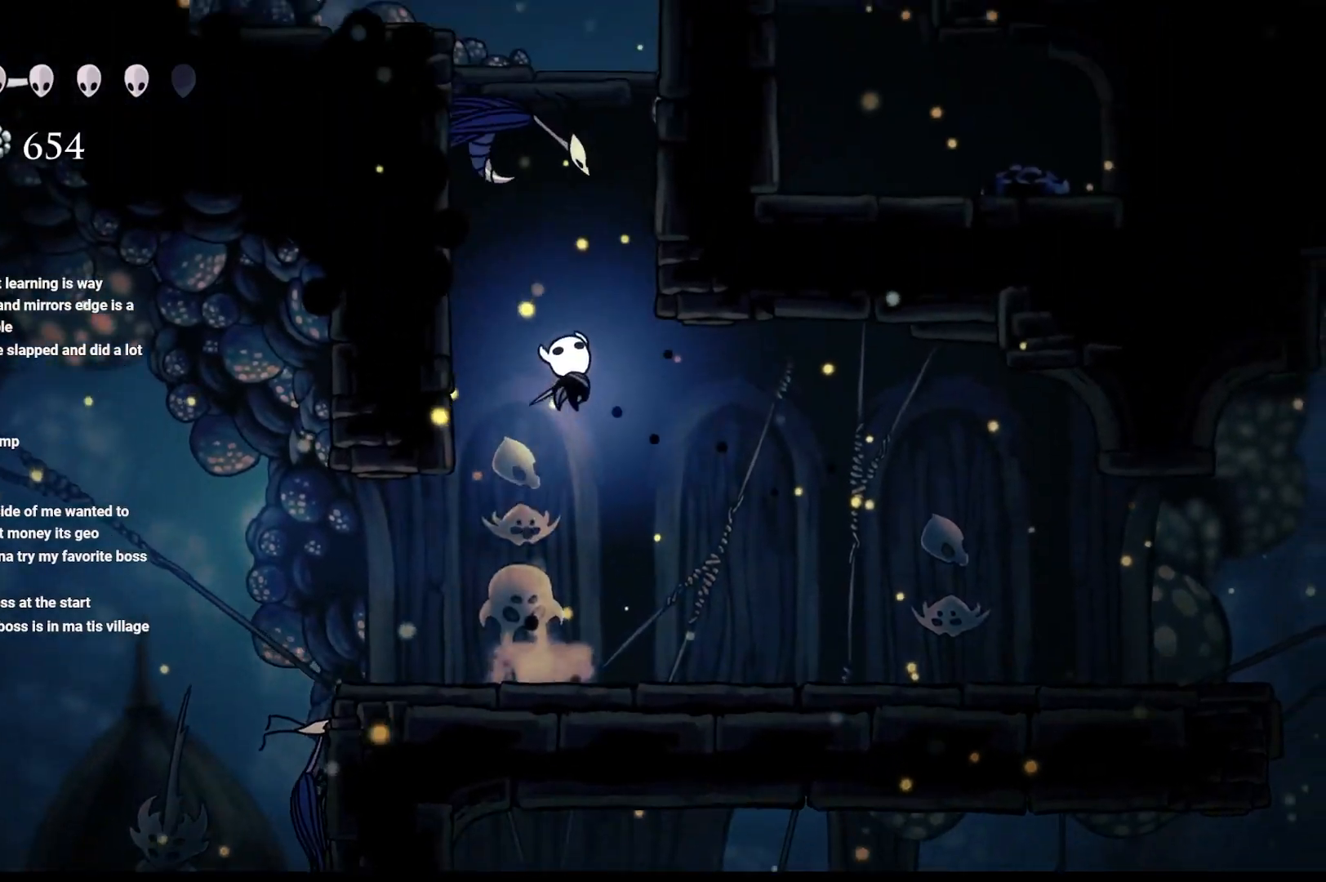
{"buttons": [], "left_stick": "center", "right_stick": "center", "events": [[50, "X", "up"], [100, "A", "up"], [217, "left_stick", "center"]]}
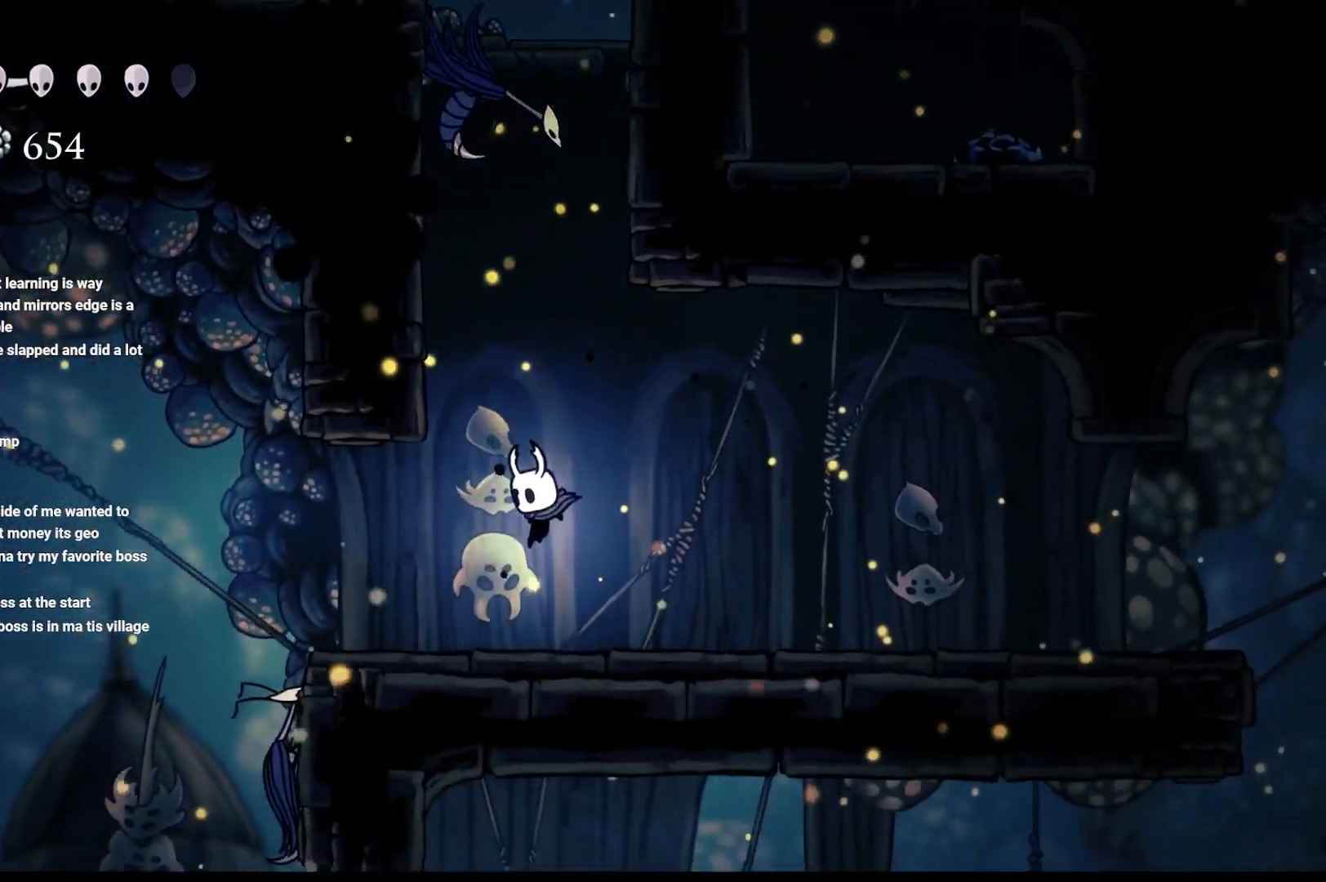
{"buttons": [], "left_stick": "up-left", "right_stick": "center", "events": [[100, "A", "down"], [100, "left_stick", "up"], [333, "left_stick", "up-left"], [450, "A", "up"]]}
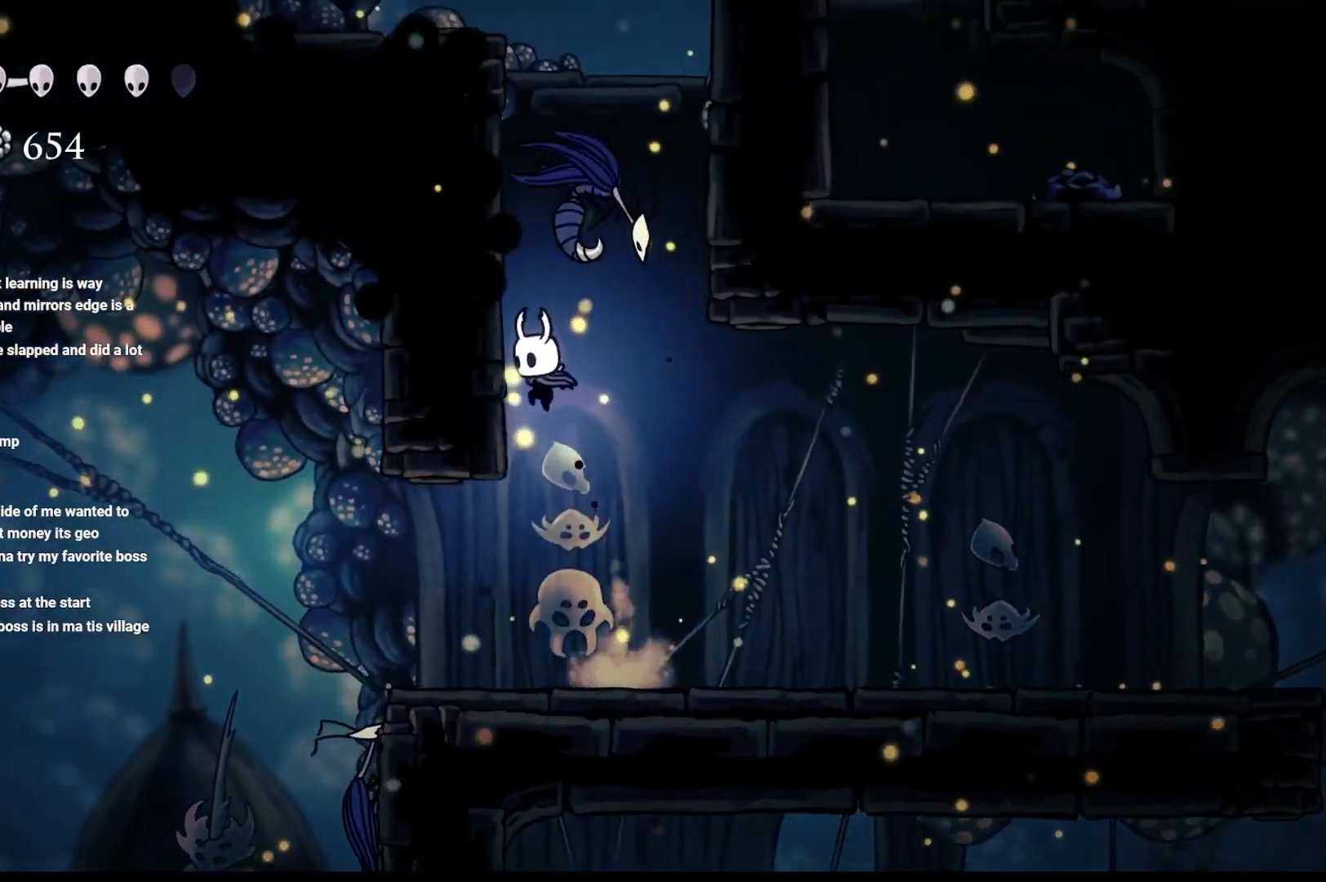
{"buttons": [], "left_stick": "up-right", "right_stick": "center", "events": [[67, "A", "down"], [183, "A", "up"], [183, "left_stick", "up-right"], [217, "X", "down"], [250, "left_stick", "up"], [300, "X", "up"], [350, "X", "down"], [383, "left_stick", "up-right"], [500, "X", "up"]]}
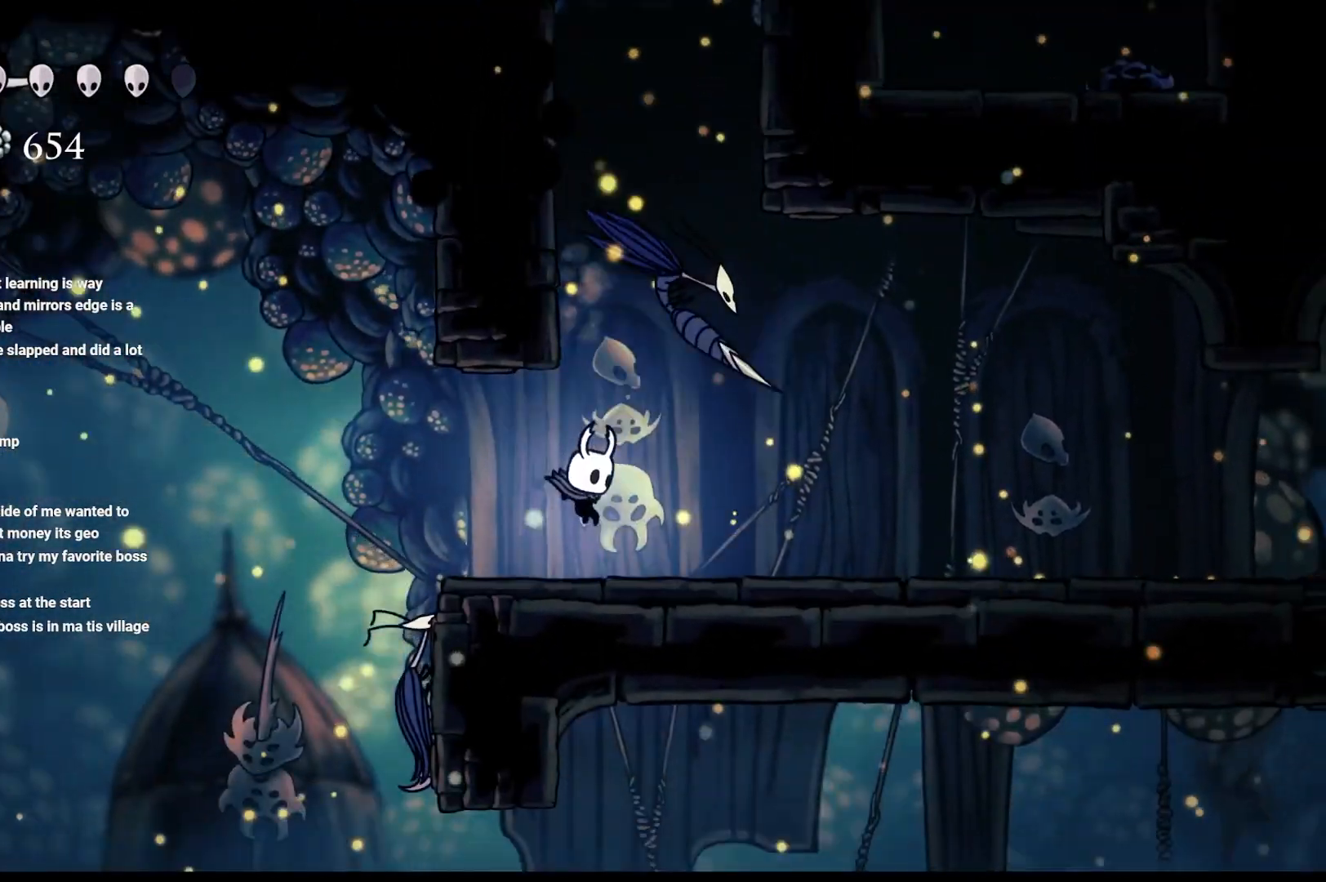
{"buttons": ["A"], "left_stick": "up-left", "right_stick": "center", "events": [[167, "A", "down"], [167, "X", "down"], [167, "left_stick", "up"], [250, "A", "up"], [333, "X", "up"], [483, "A", "down"], [483, "left_stick", "up-left"]]}
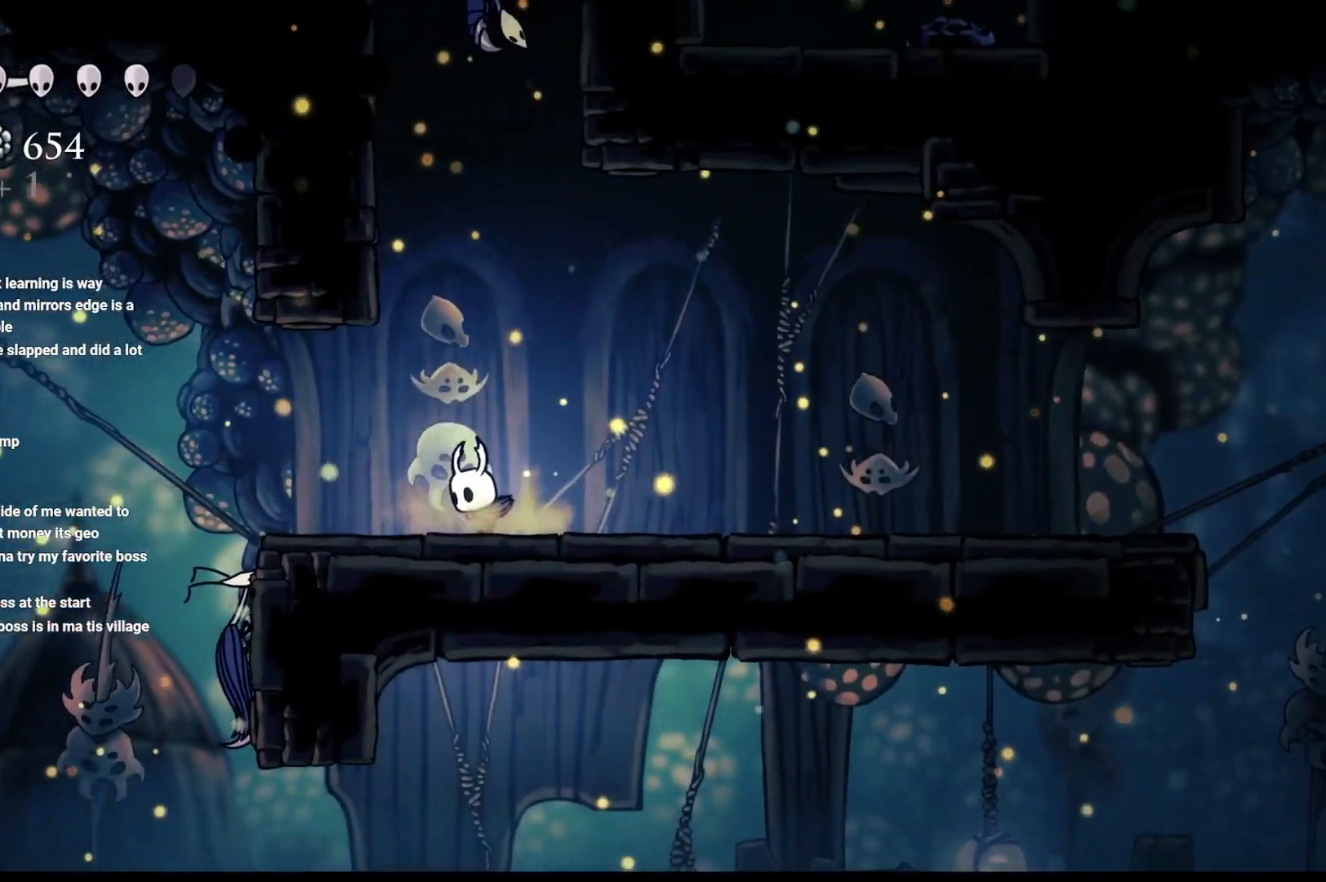
{"buttons": [], "left_stick": "up", "right_stick": "center", "events": [[100, "left_stick", "up"], [317, "X", "down"], [400, "A", "up"], [500, "X", "up"]]}
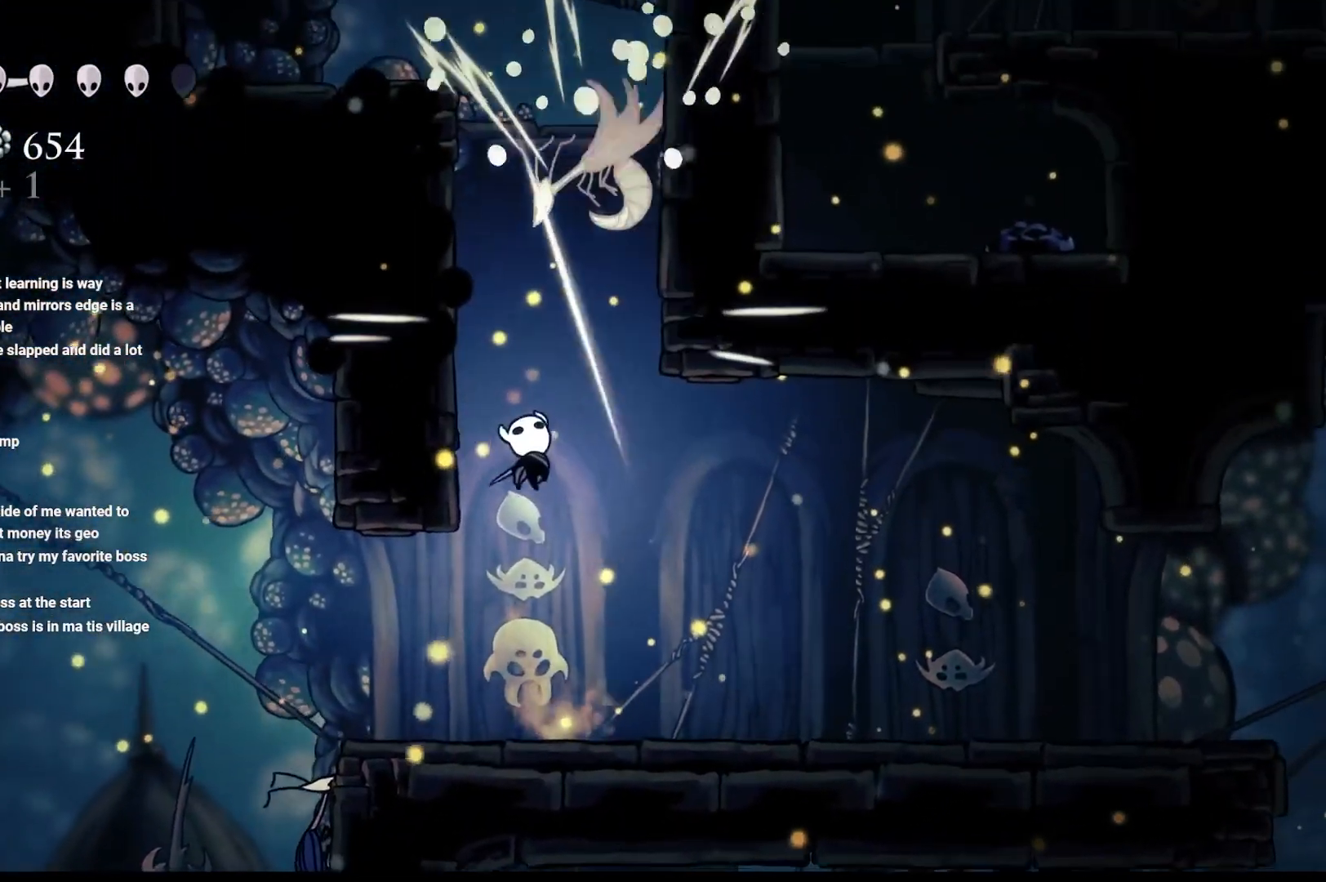
{"buttons": ["A"], "left_stick": "up", "right_stick": "center", "events": [[67, "left_stick", "up-right"], [167, "left_stick", "center"], [350, "left_stick", "up"], [383, "A", "down"]]}
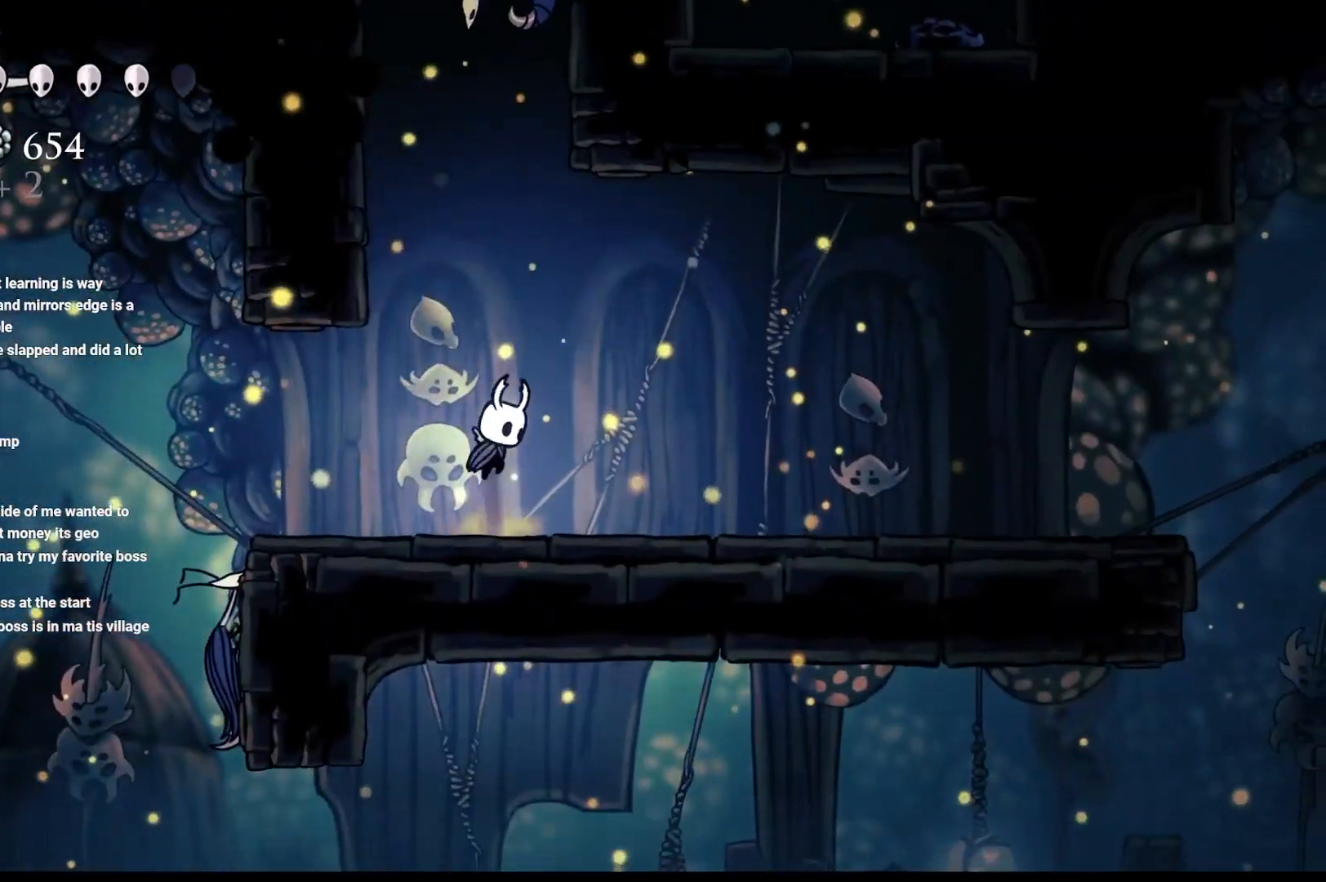
{"buttons": [], "left_stick": "up-left", "right_stick": "center", "events": [[50, "X", "down"], [333, "A", "up"], [333, "X", "up"], [450, "left_stick", "up-left"]]}
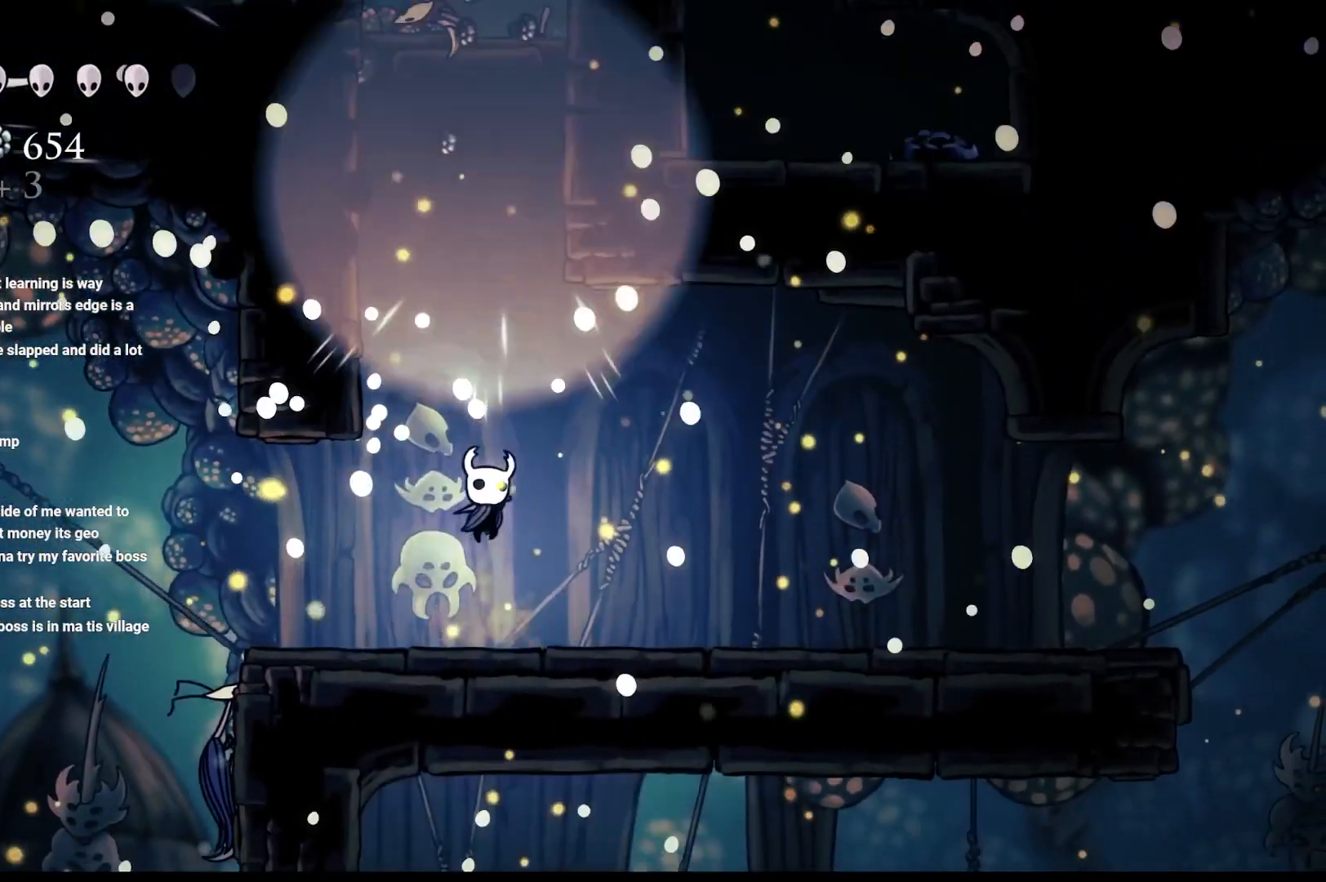
{"buttons": ["A"], "left_stick": "up-left", "right_stick": "center", "events": [[67, "left_stick", "up"], [167, "A", "down"], [367, "left_stick", "up-left"]]}
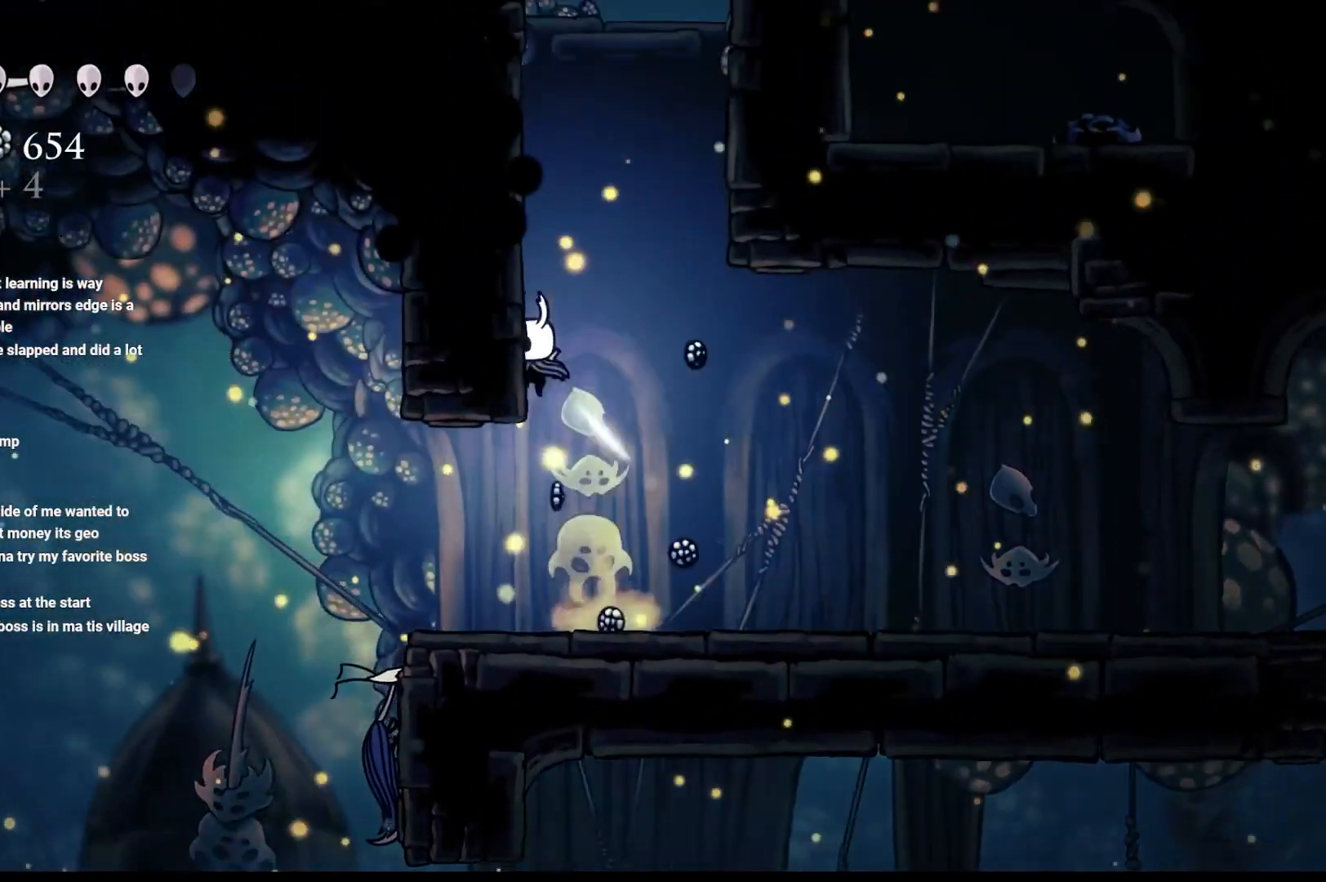
{"buttons": ["A"], "left_stick": "up-right", "right_stick": "center", "events": [[67, "A", "up"], [117, "A", "down"], [233, "left_stick", "up-right"], [400, "A", "up"], [483, "A", "down"]]}
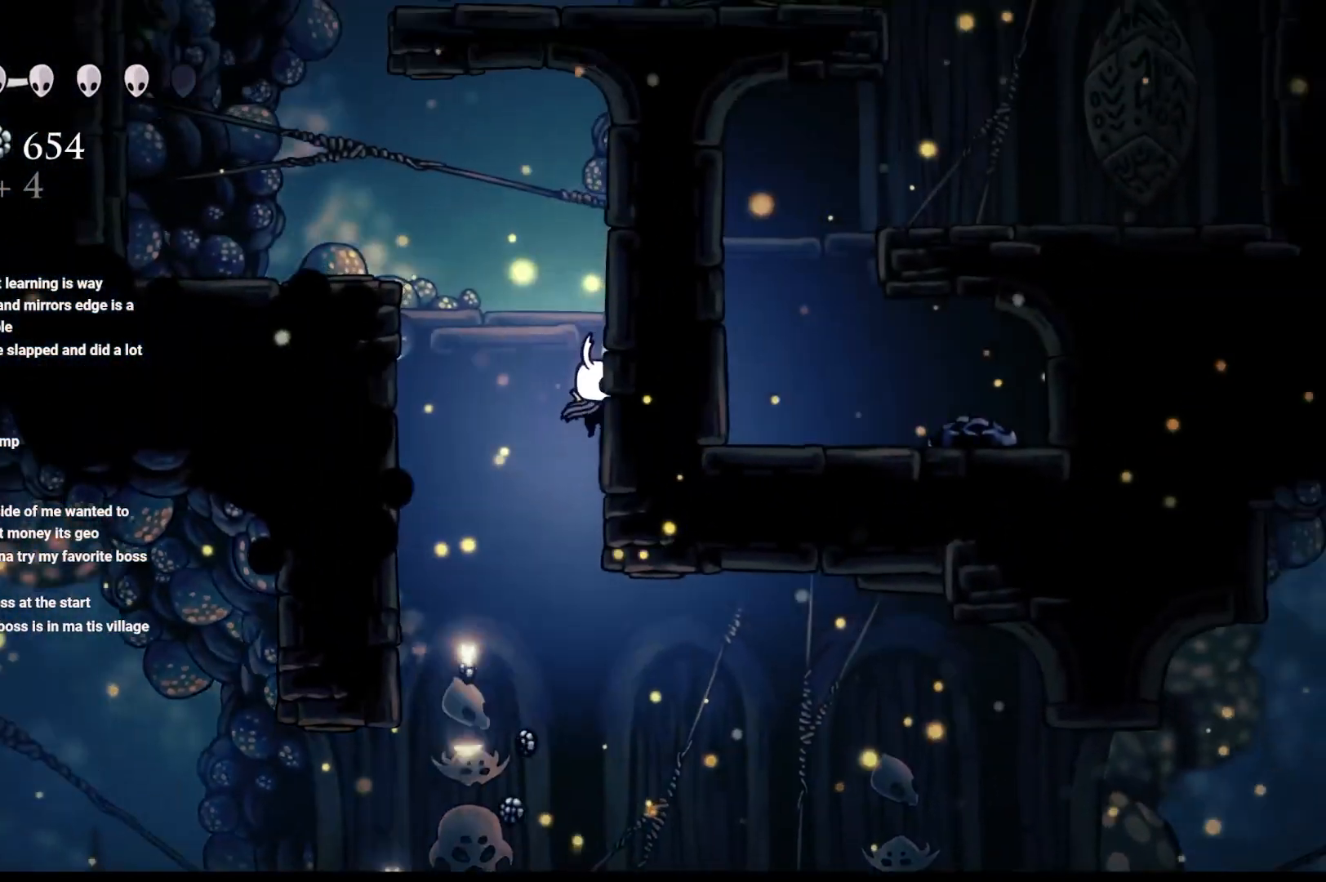
{"buttons": [], "left_stick": "left", "right_stick": "center", "events": [[133, "left_stick", "up-left"], [267, "left_stick", "left"], [317, "A", "up"]]}
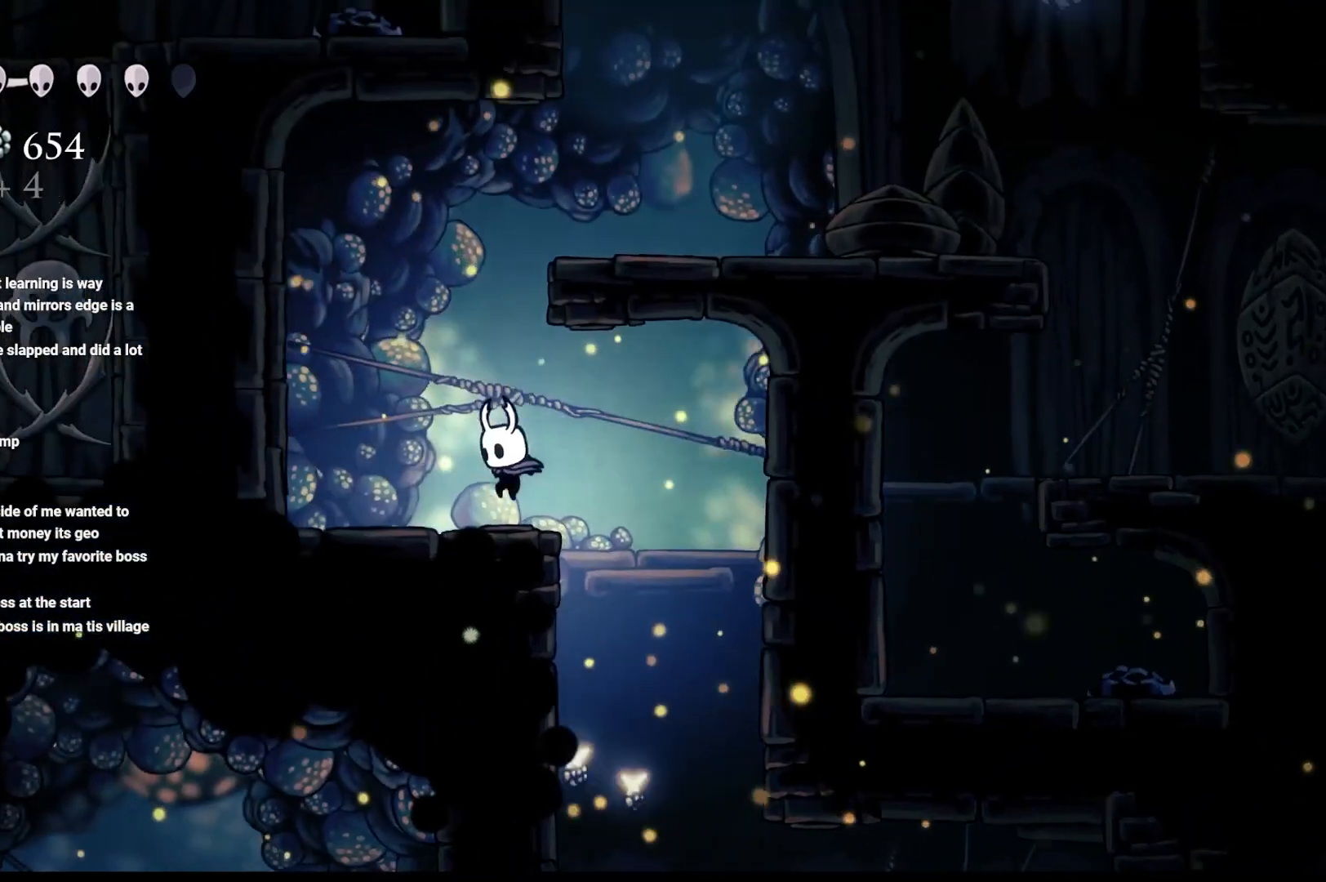
{"buttons": ["B"], "left_stick": "center", "right_stick": "center", "events": [[17, "left_stick", "center"], [67, "B", "down"]]}
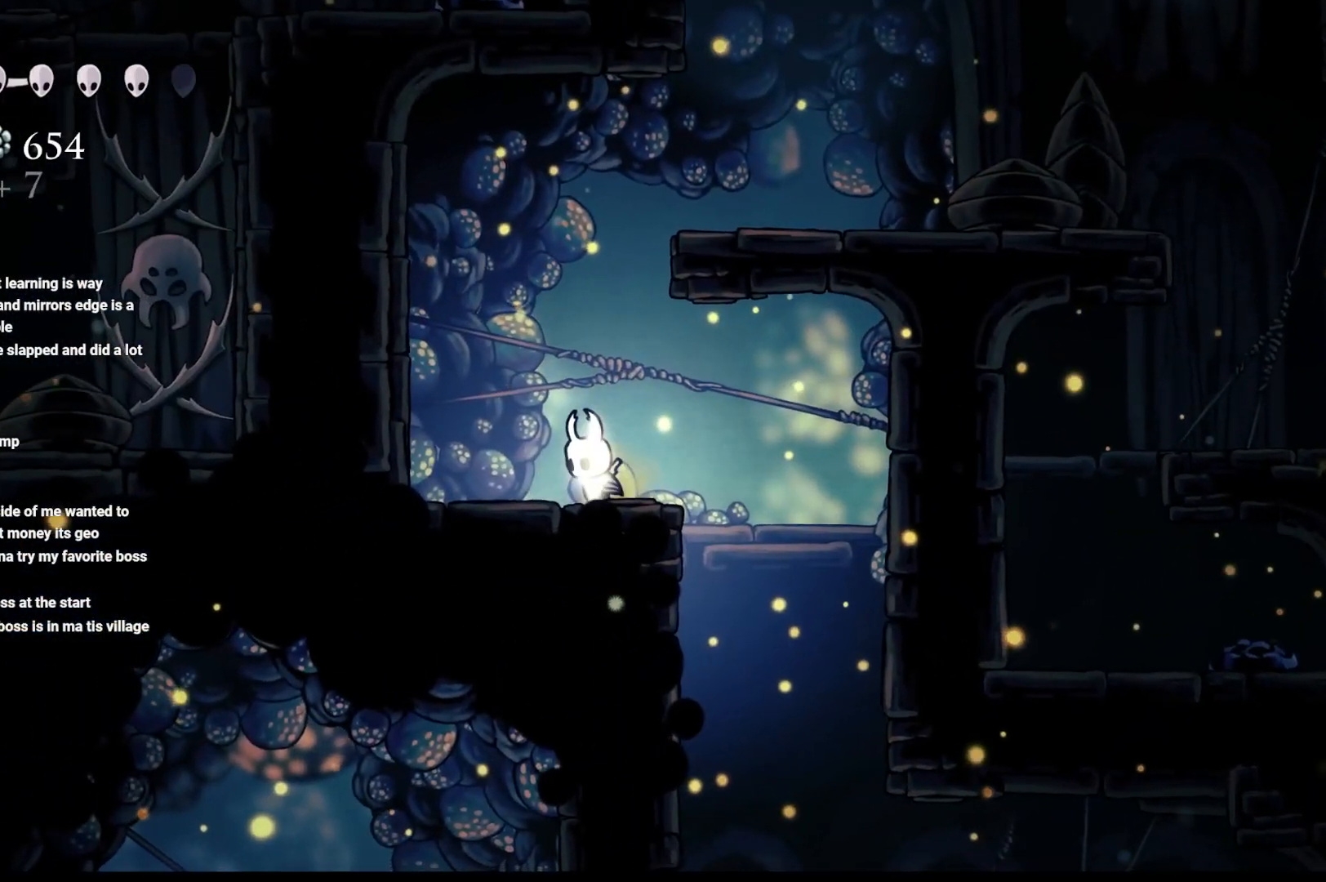
{"buttons": ["B"], "left_stick": "center", "right_stick": "center", "events": []}
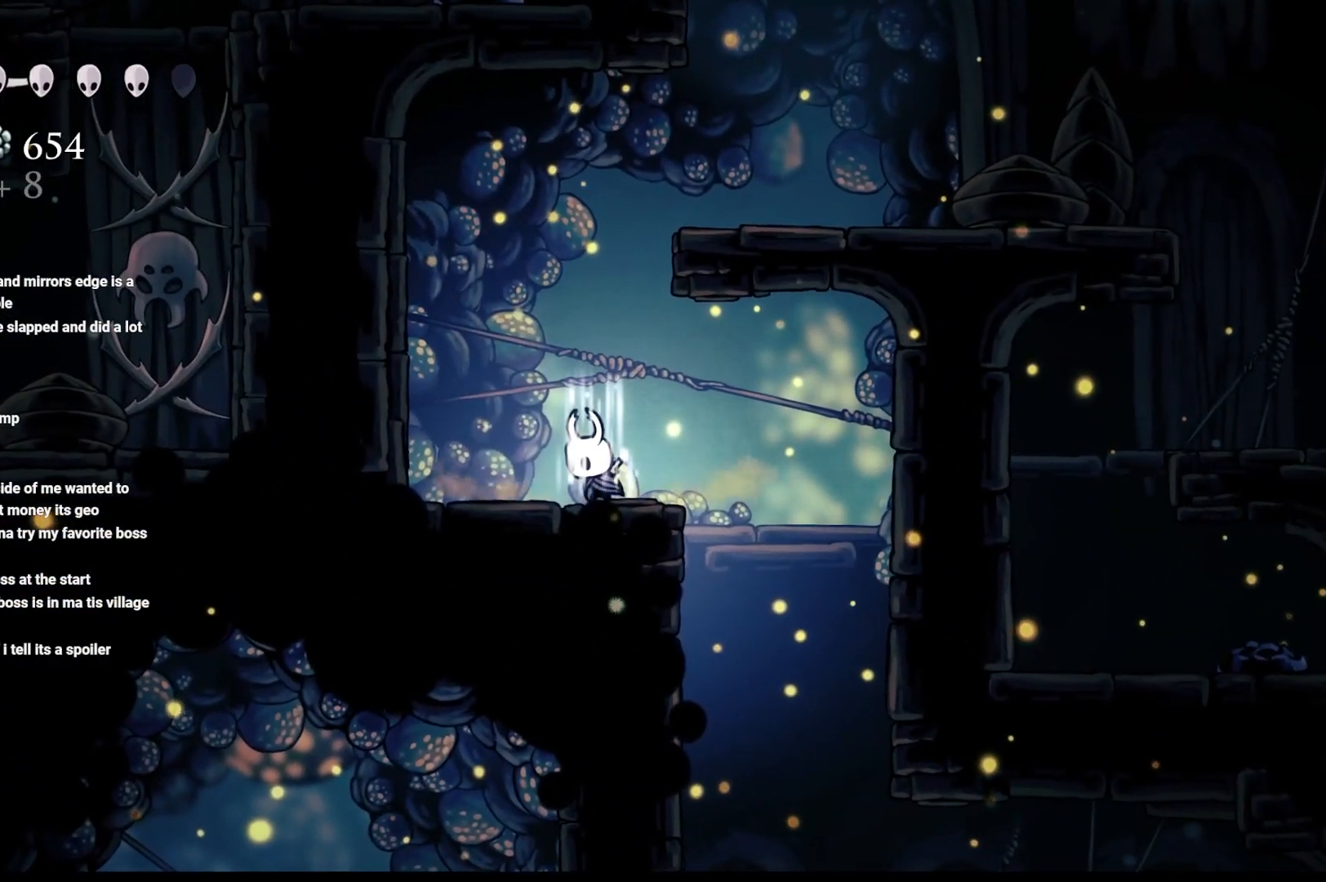
{"buttons": ["B"], "left_stick": "center", "right_stick": "center", "events": []}
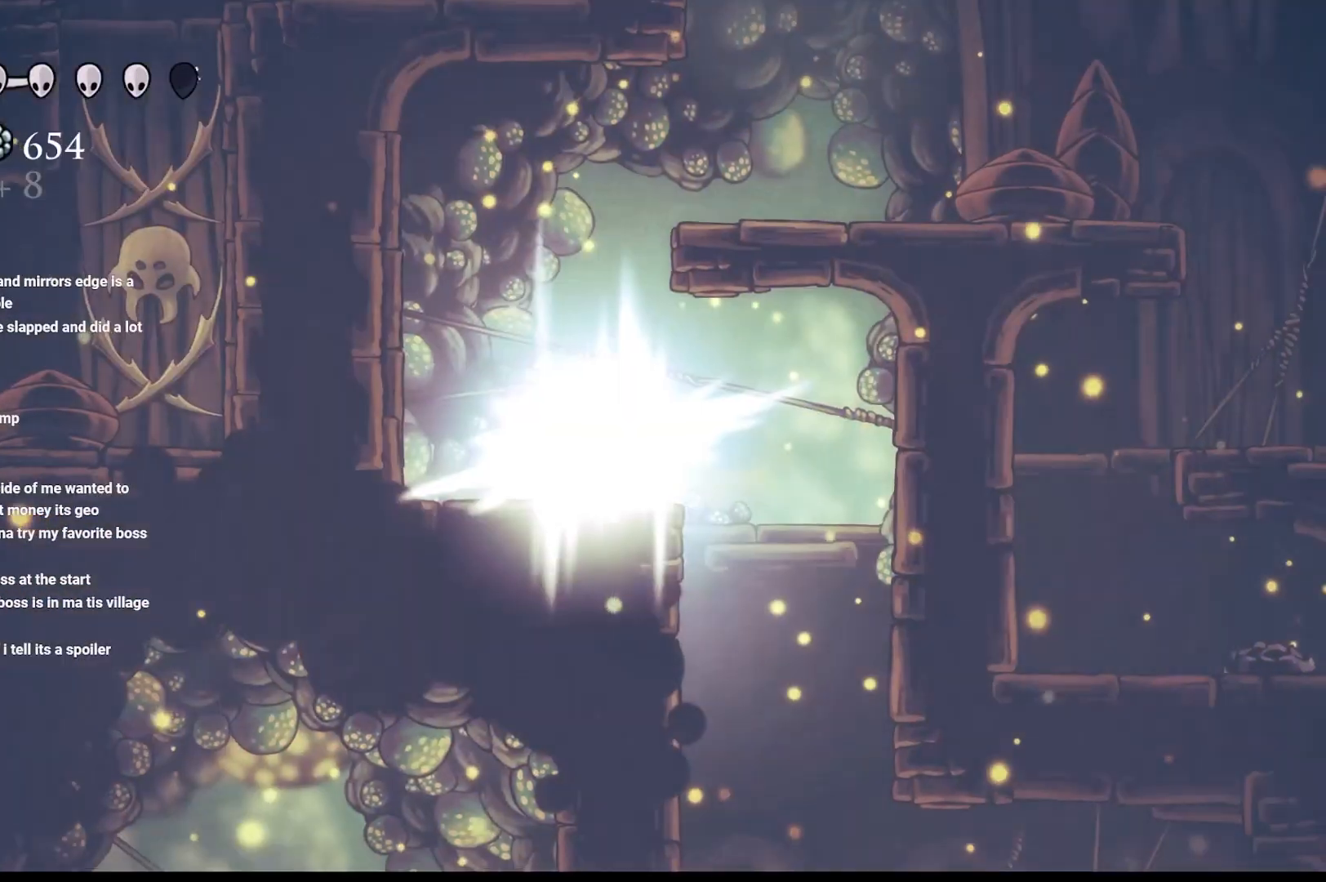
{"buttons": ["B"], "left_stick": "center", "right_stick": "center", "events": []}
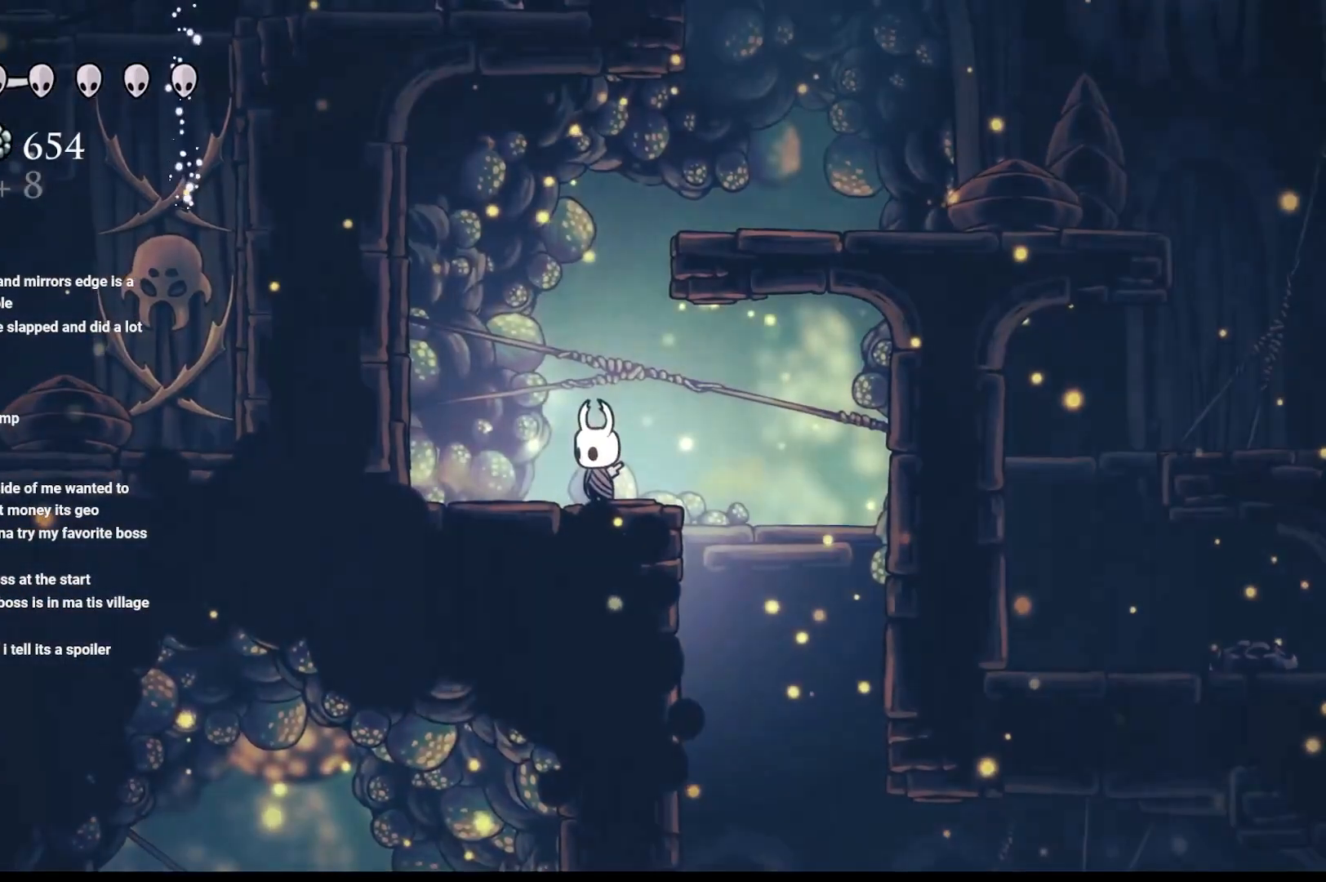
{"buttons": ["A"], "left_stick": "up-right", "right_stick": "center", "events": [[67, "left_stick", "left"], [167, "B", "up"], [183, "left_stick", "up"], [283, "left_stick", "up-right"], [333, "A", "down"]]}
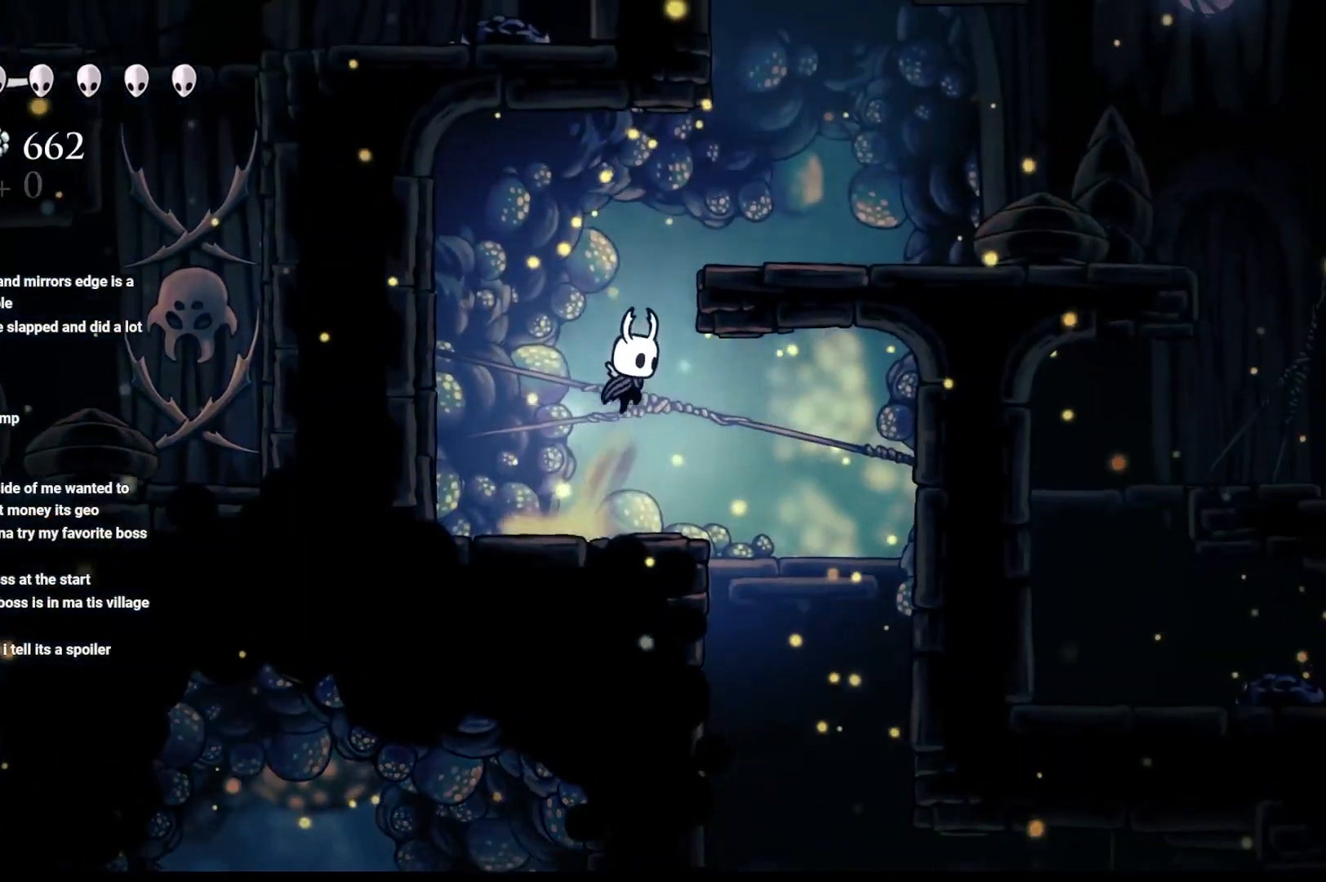
{"buttons": [], "left_stick": "up-right", "right_stick": "center", "events": [[400, "A", "up"]]}
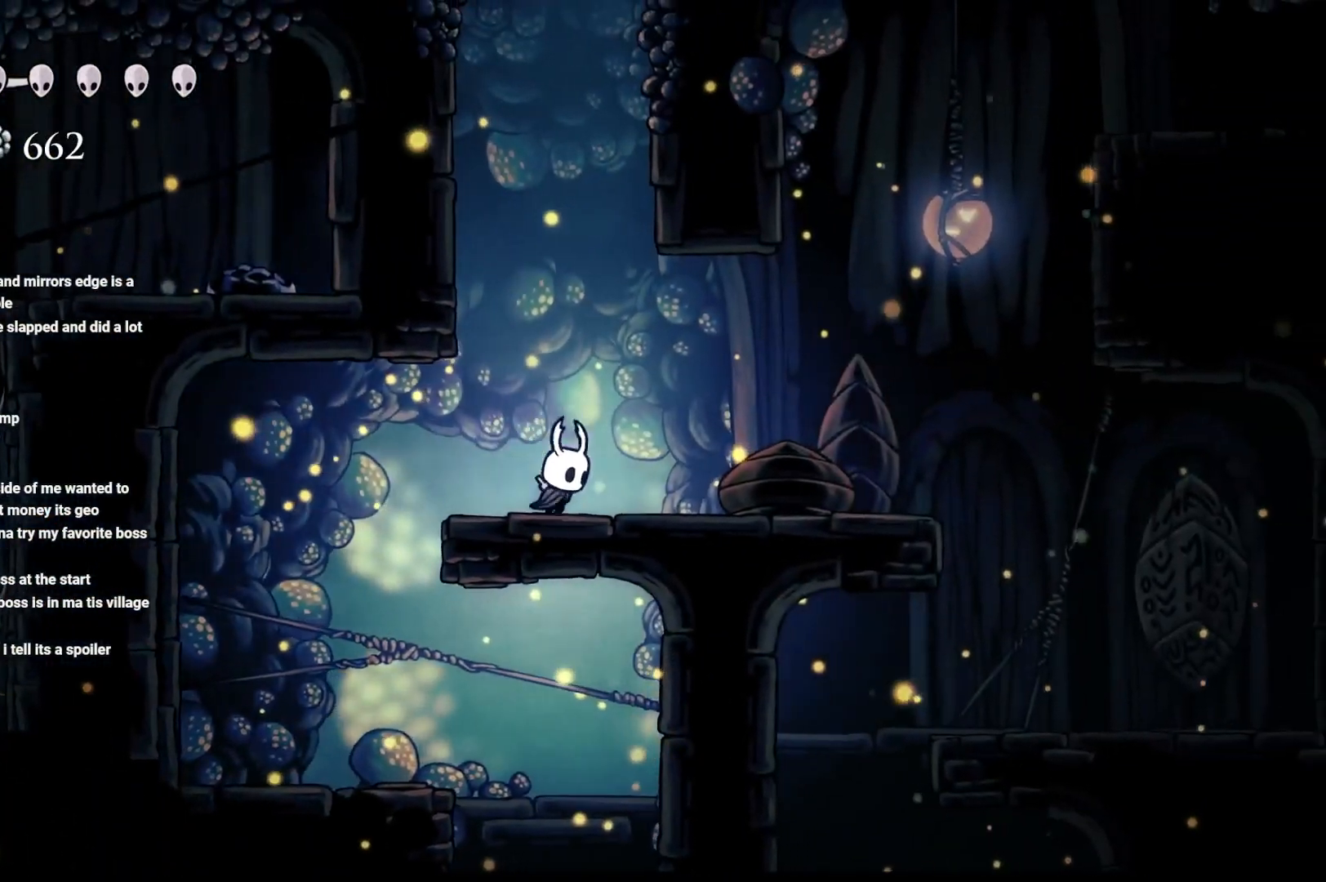
{"buttons": ["A"], "left_stick": "up-left", "right_stick": "center", "events": [[17, "A", "down"], [17, "left_stick", "up"], [150, "left_stick", "up-left"], [400, "A", "up"], [417, "A", "down"]]}
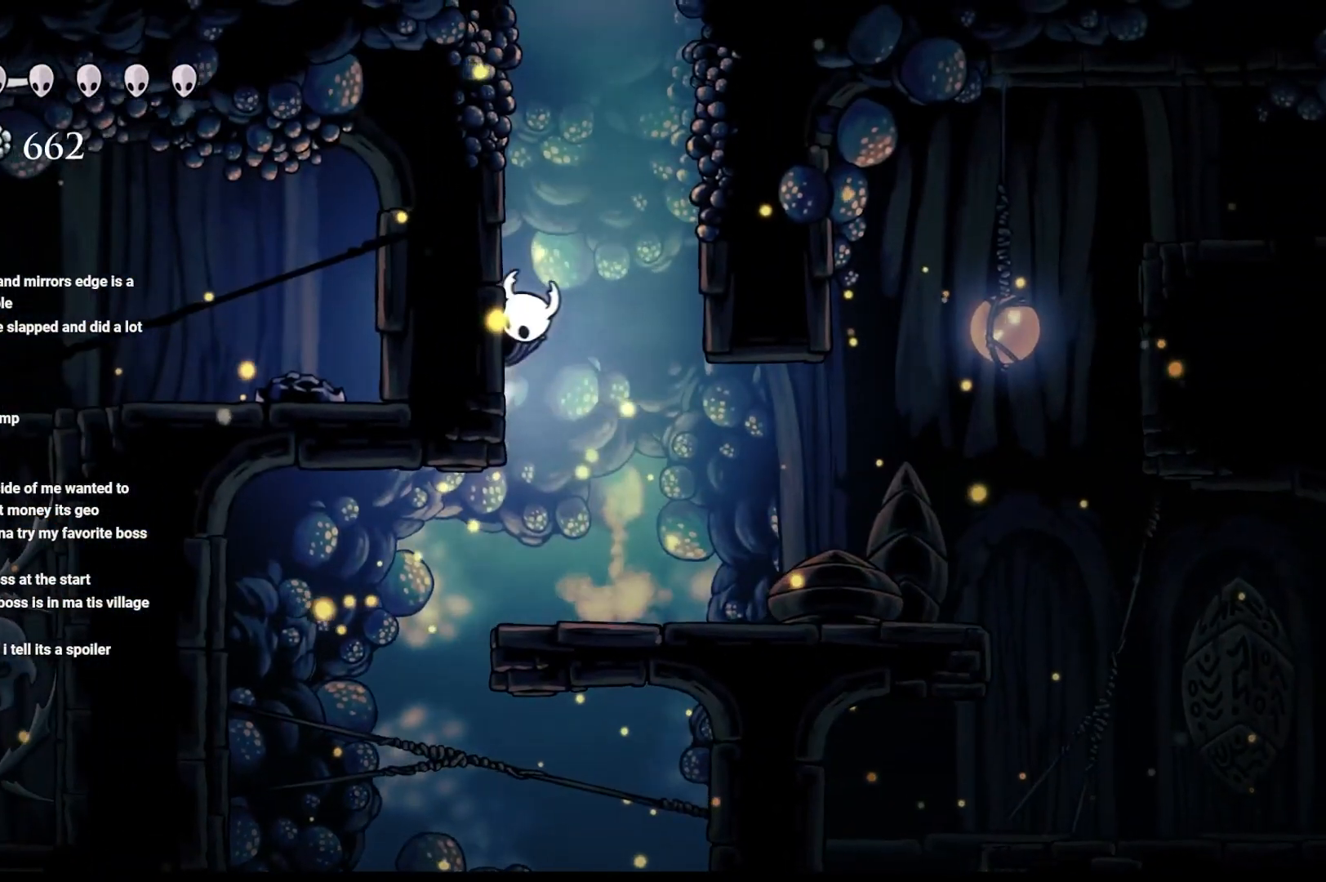
{"buttons": [], "left_stick": "up", "right_stick": "center", "events": [[33, "left_stick", "up-right"], [183, "A", "up"], [283, "A", "down"], [483, "A", "up"], [483, "left_stick", "up"]]}
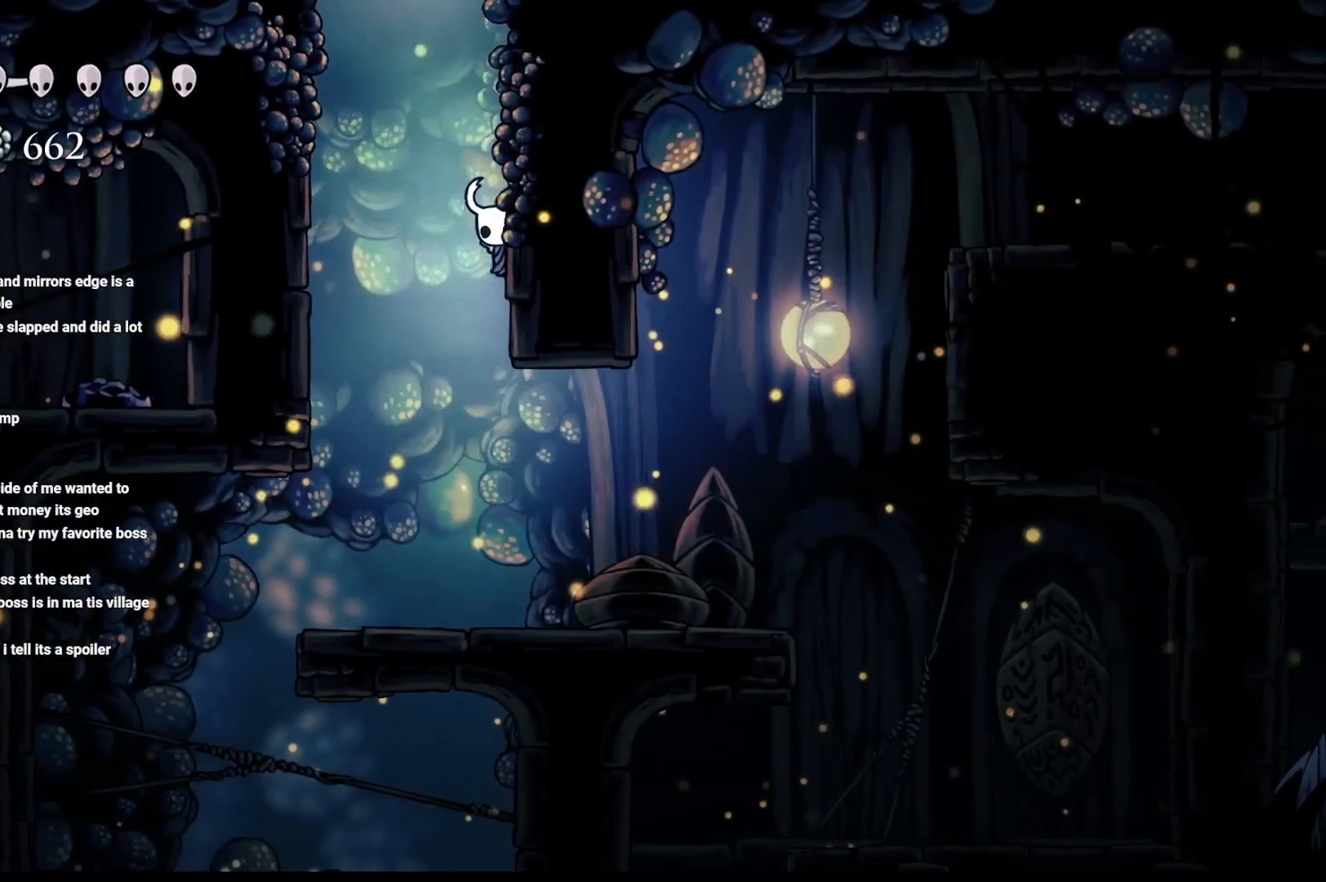
{"buttons": [], "left_stick": "up-left", "right_stick": "center", "events": [[67, "A", "down"], [333, "A", "up"], [433, "left_stick", "up-left"]]}
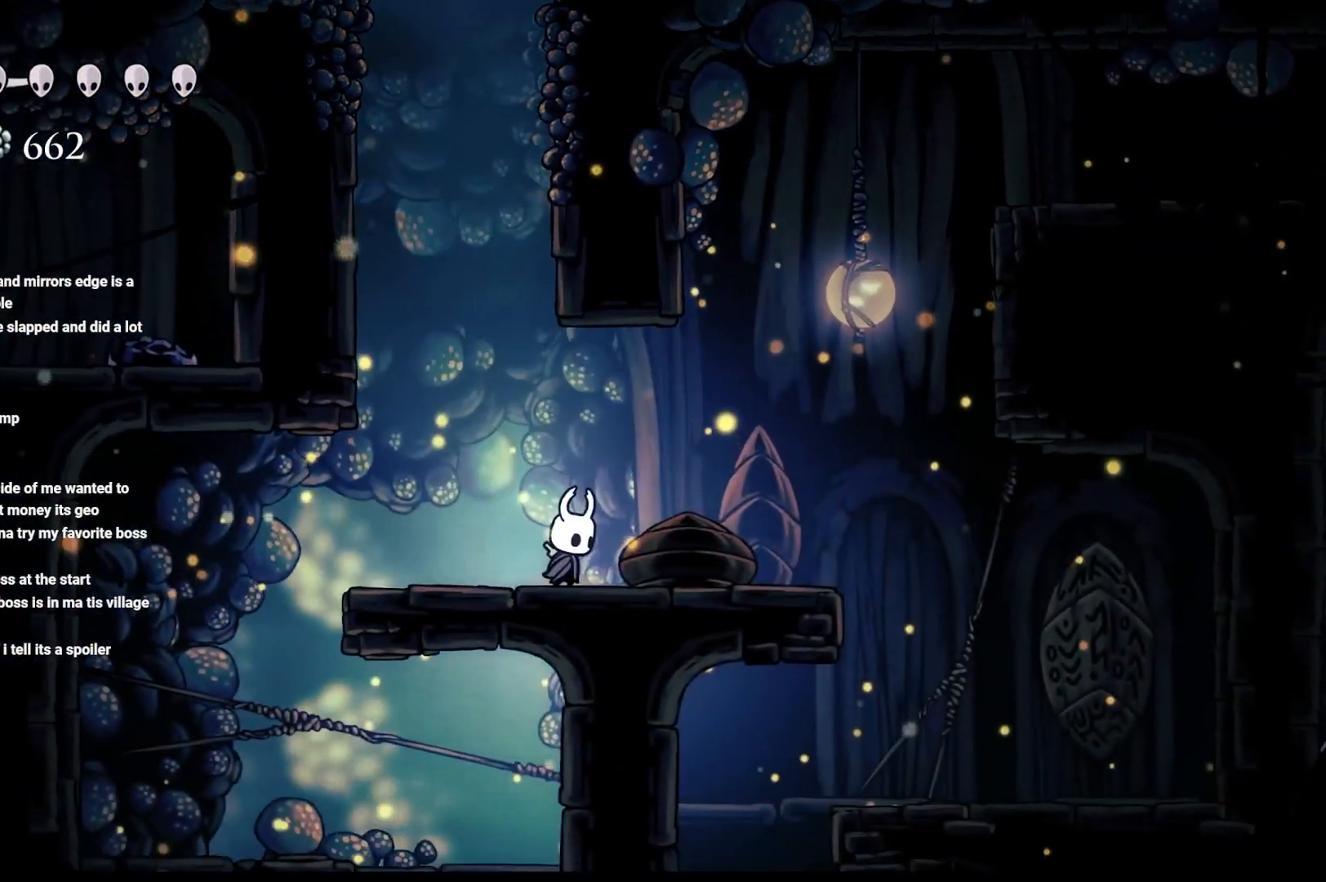
{"buttons": ["A"], "left_stick": "up-left", "right_stick": "center", "events": [[50, "A", "down"], [300, "A", "up"], [417, "A", "down"]]}
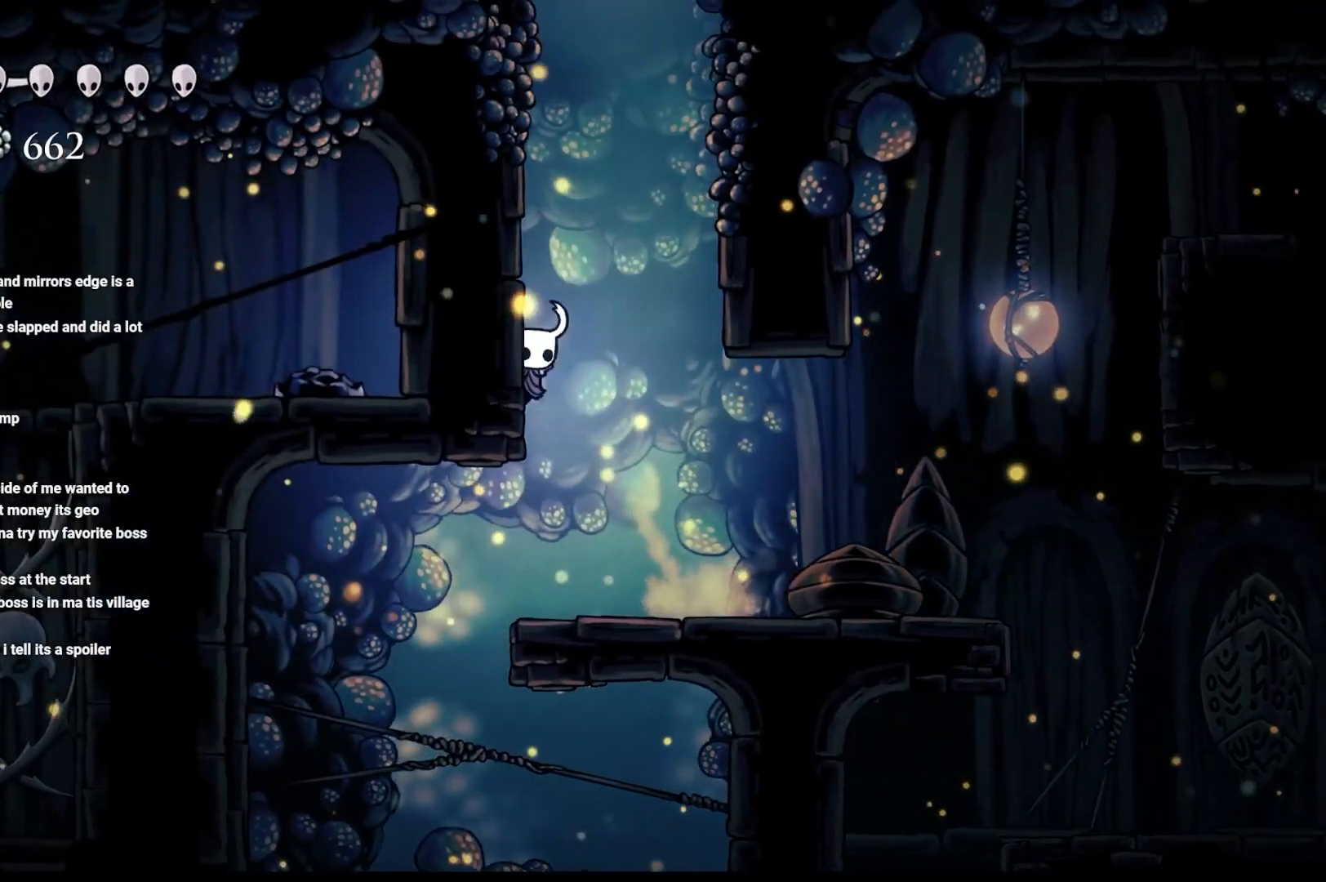
{"buttons": ["A"], "left_stick": "up-right", "right_stick": "center", "events": [[100, "left_stick", "up-right"], [133, "A", "up"], [267, "A", "down"], [383, "A", "up"], [500, "A", "down"]]}
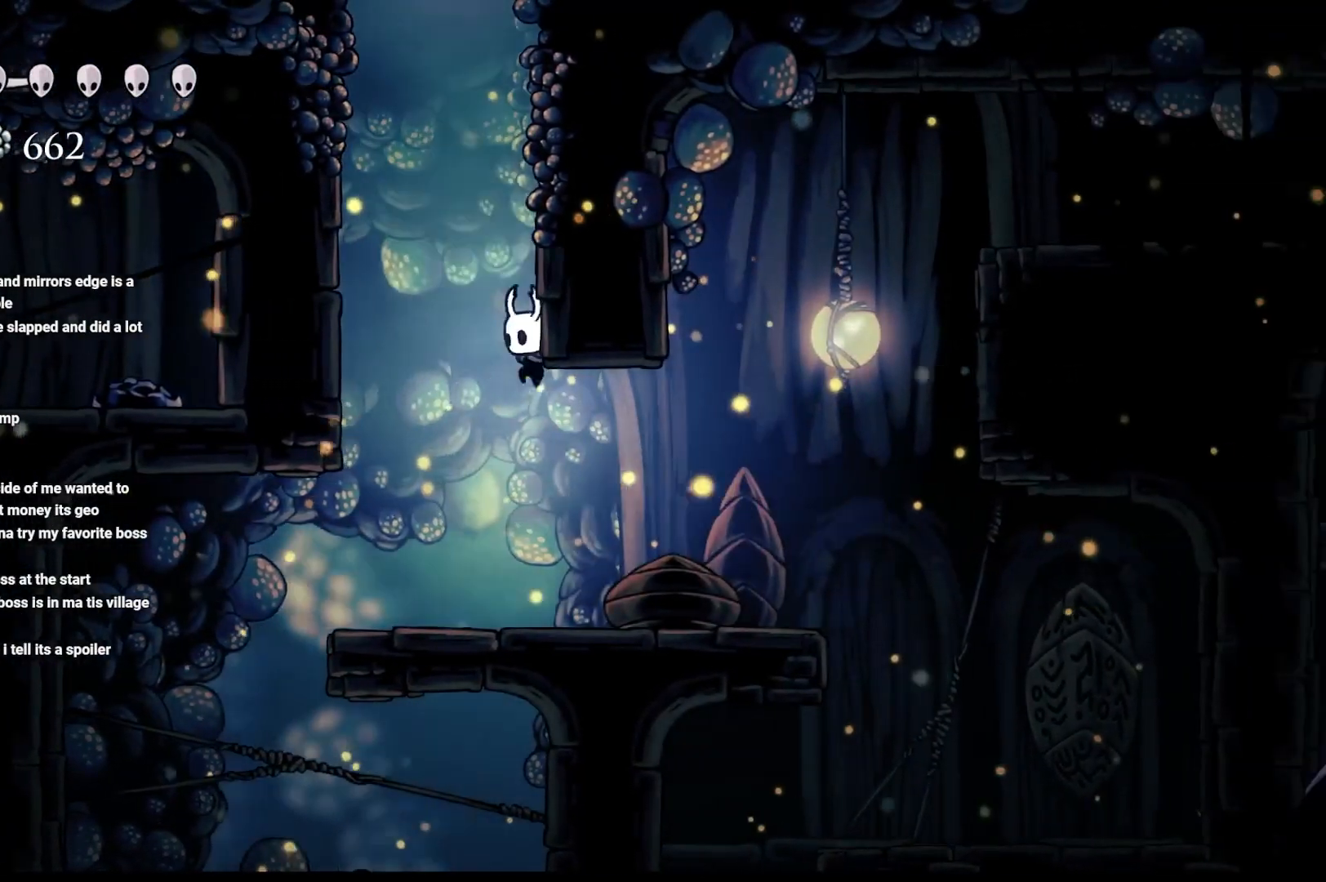
{"buttons": ["A"], "left_stick": "up-left", "right_stick": "center", "events": [[183, "left_stick", "up-left"], [233, "A", "up"], [450, "A", "down"]]}
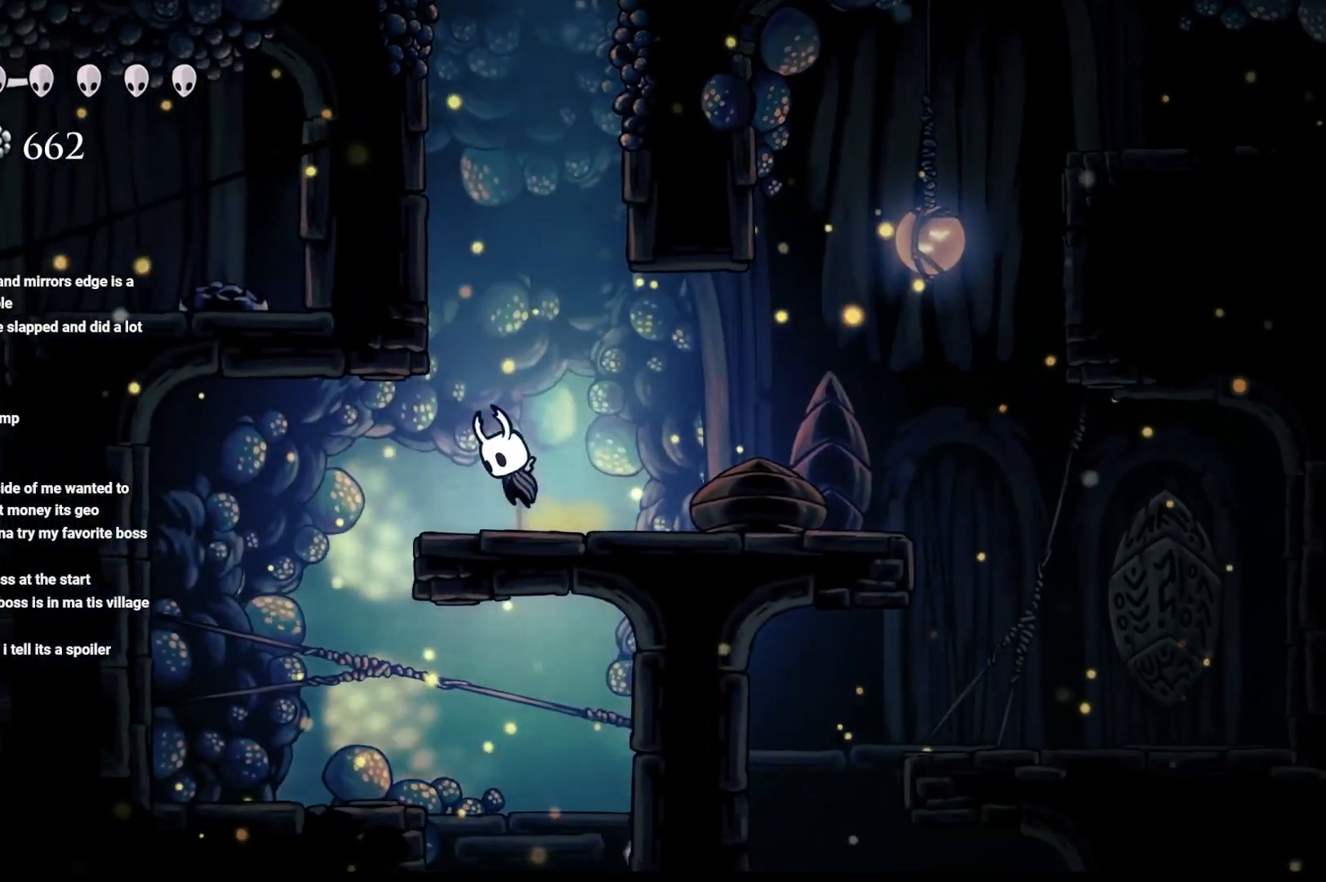
{"buttons": [], "left_stick": "up-left", "right_stick": "center", "events": [[150, "A", "up"], [300, "A", "down"], [417, "A", "up"]]}